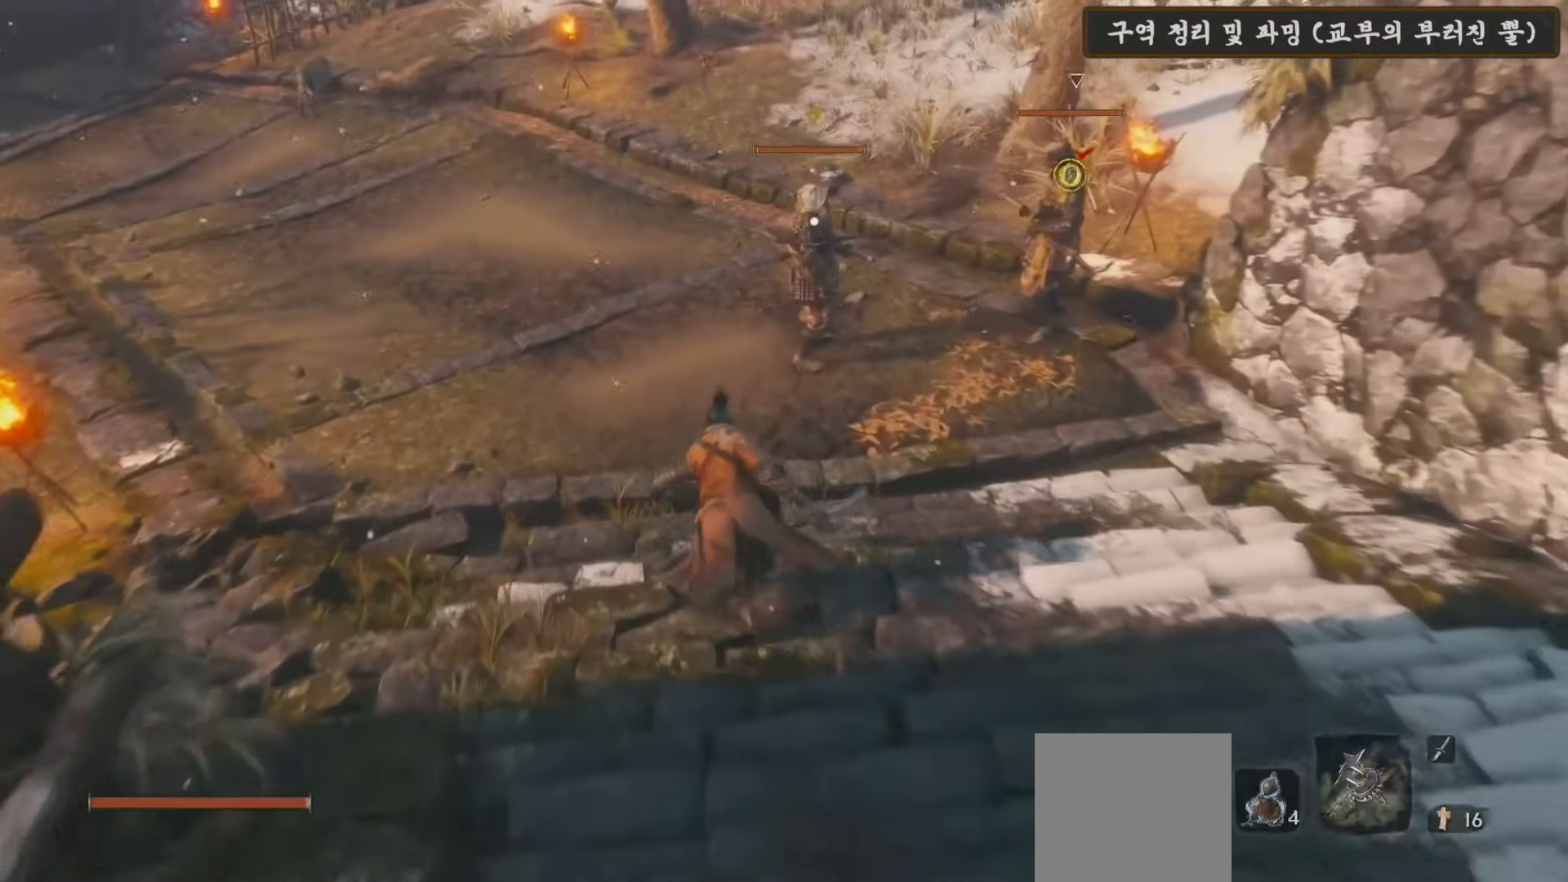
Gameplay with a controller (Xbox layout); each line is a JSON object with the inputs held at the frame after it. "events" lists button and stick changes between this image and that frame as [ms after this image, input, new state], when the widget could be followed in between.
{"buttons": ["R1"], "left_stick": "up", "right_stick": "center", "events": [[350, "B", "up"], [483, "R1", "down"]]}
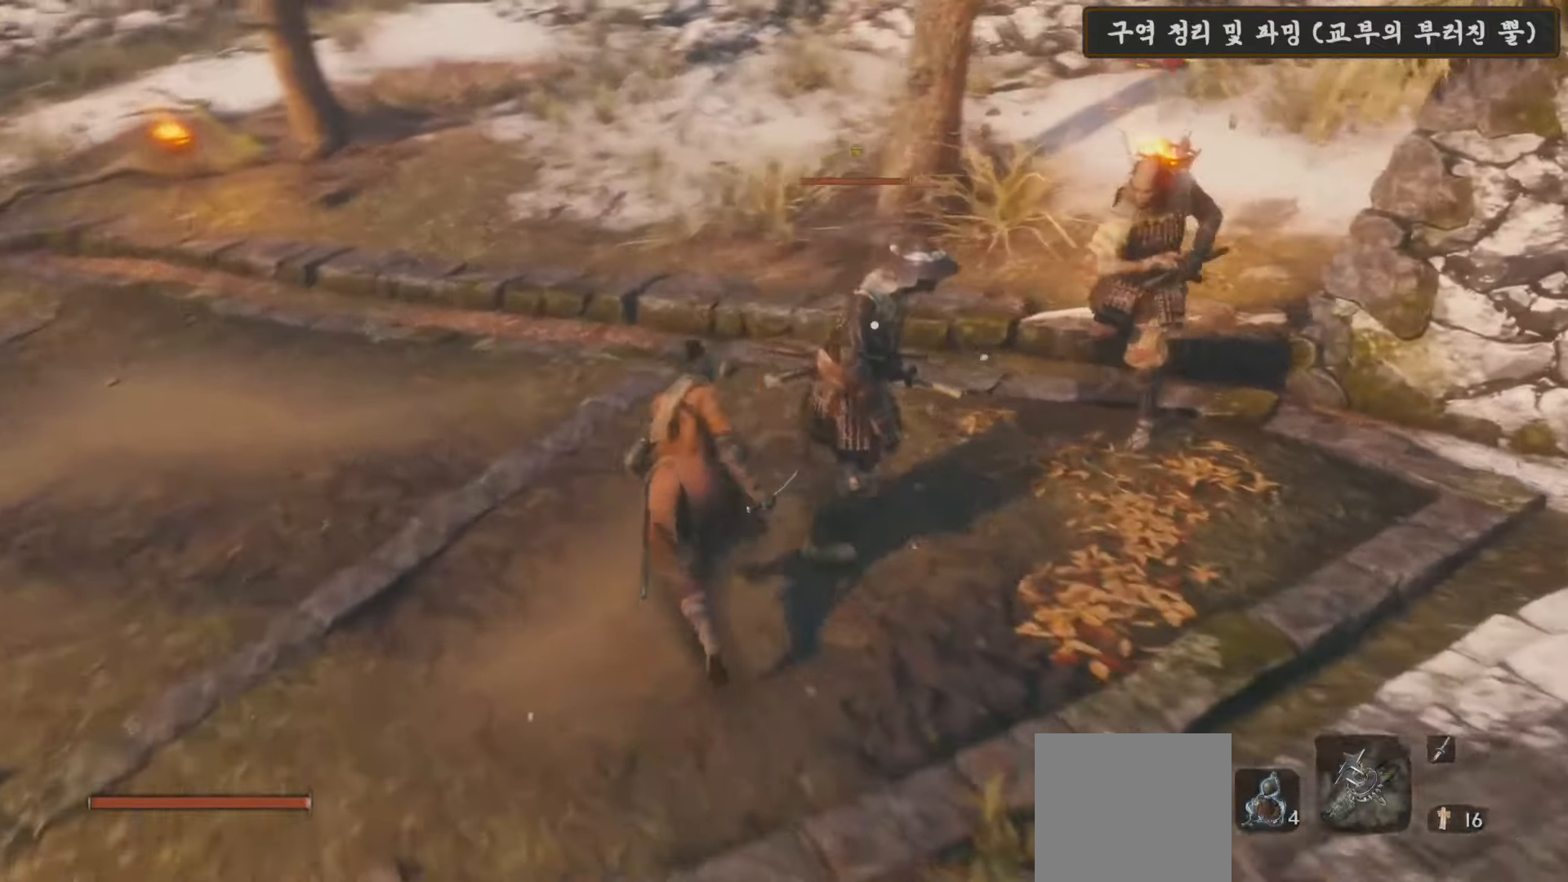
{"buttons": [], "left_stick": "up-right", "right_stick": "center", "events": [[117, "R1", "up"], [183, "R1", "down"], [250, "left_stick", "up-right"], [267, "R1", "up"], [383, "R1", "down"], [450, "R1", "up"]]}
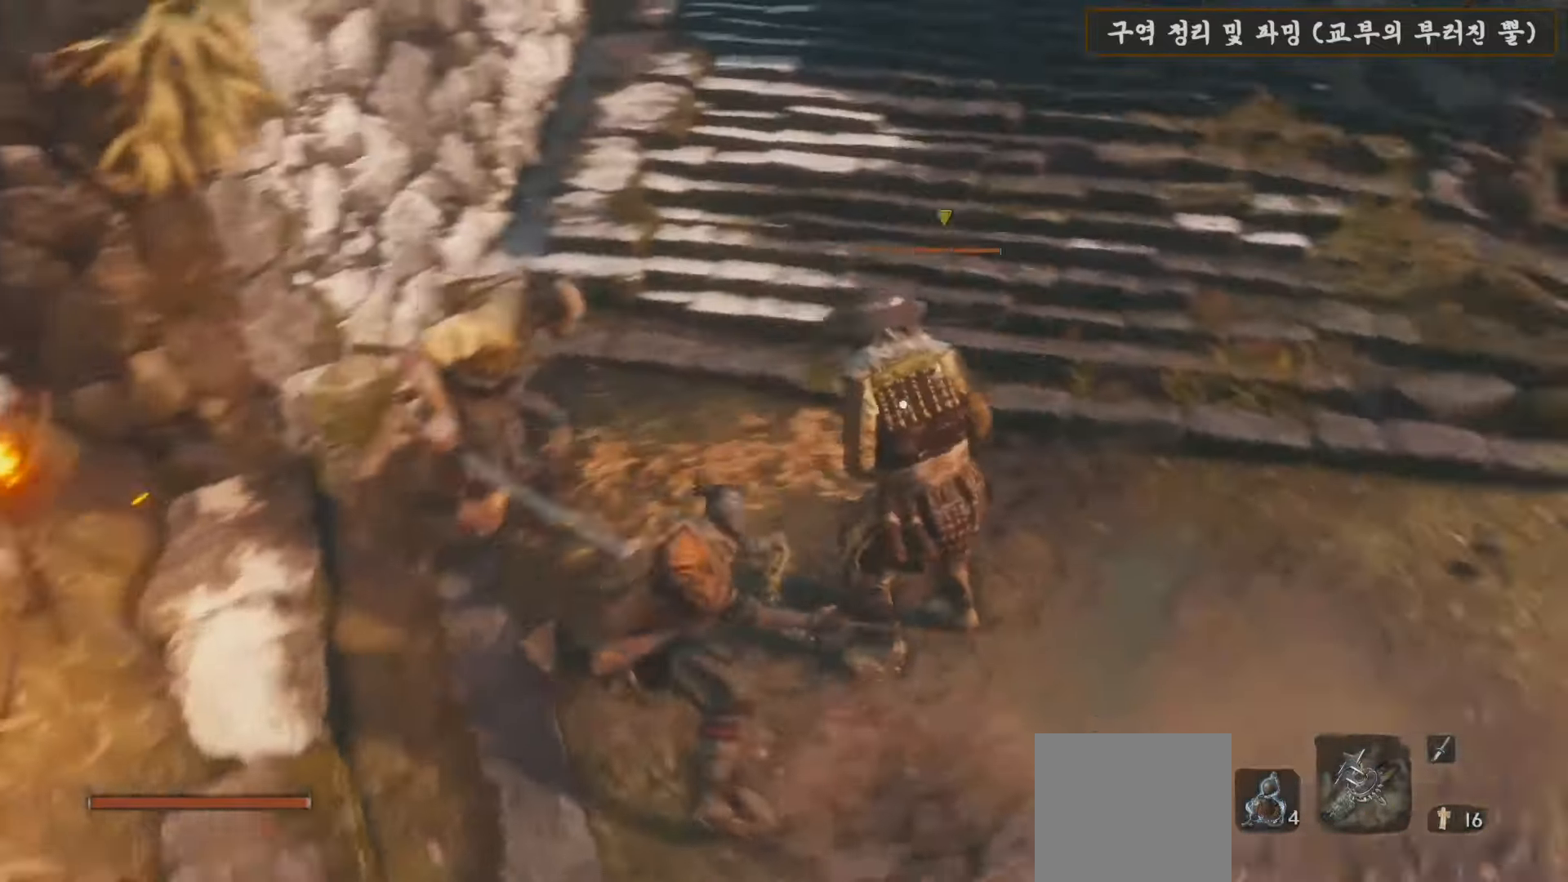
{"buttons": ["R1"], "left_stick": "up-right", "right_stick": "center", "events": [[117, "right_stick", "right"], [200, "right_stick", "center"], [267, "R1", "down"], [350, "R1", "up"], [450, "R1", "down"]]}
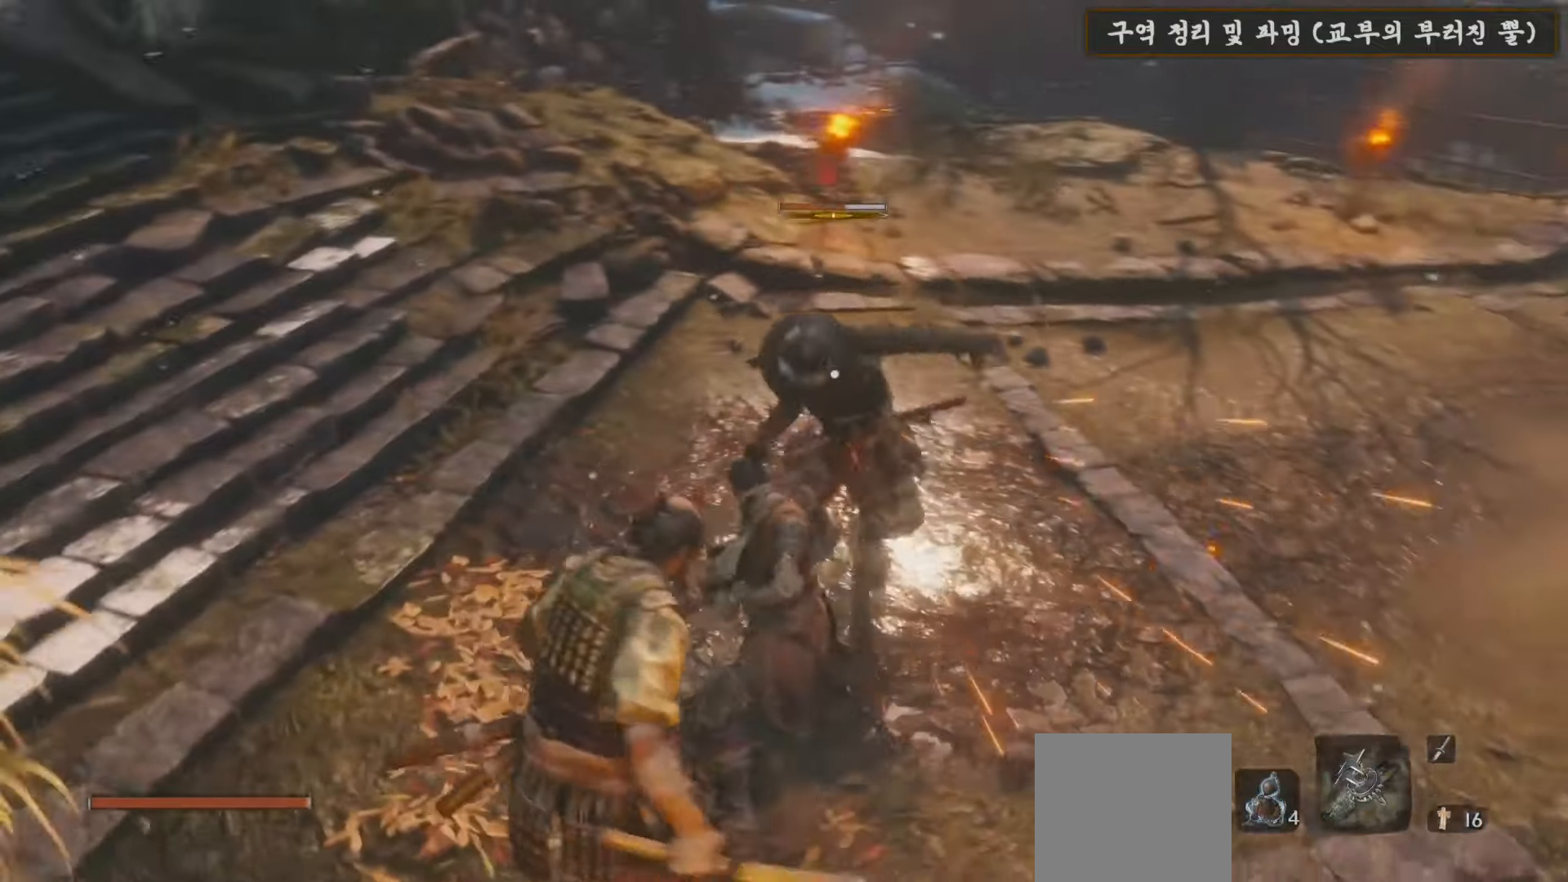
{"buttons": [], "left_stick": "up-right", "right_stick": "center", "events": [[50, "R1", "up"], [150, "R1", "down"], [217, "R1", "up"], [333, "R1", "down"], [400, "R1", "up"]]}
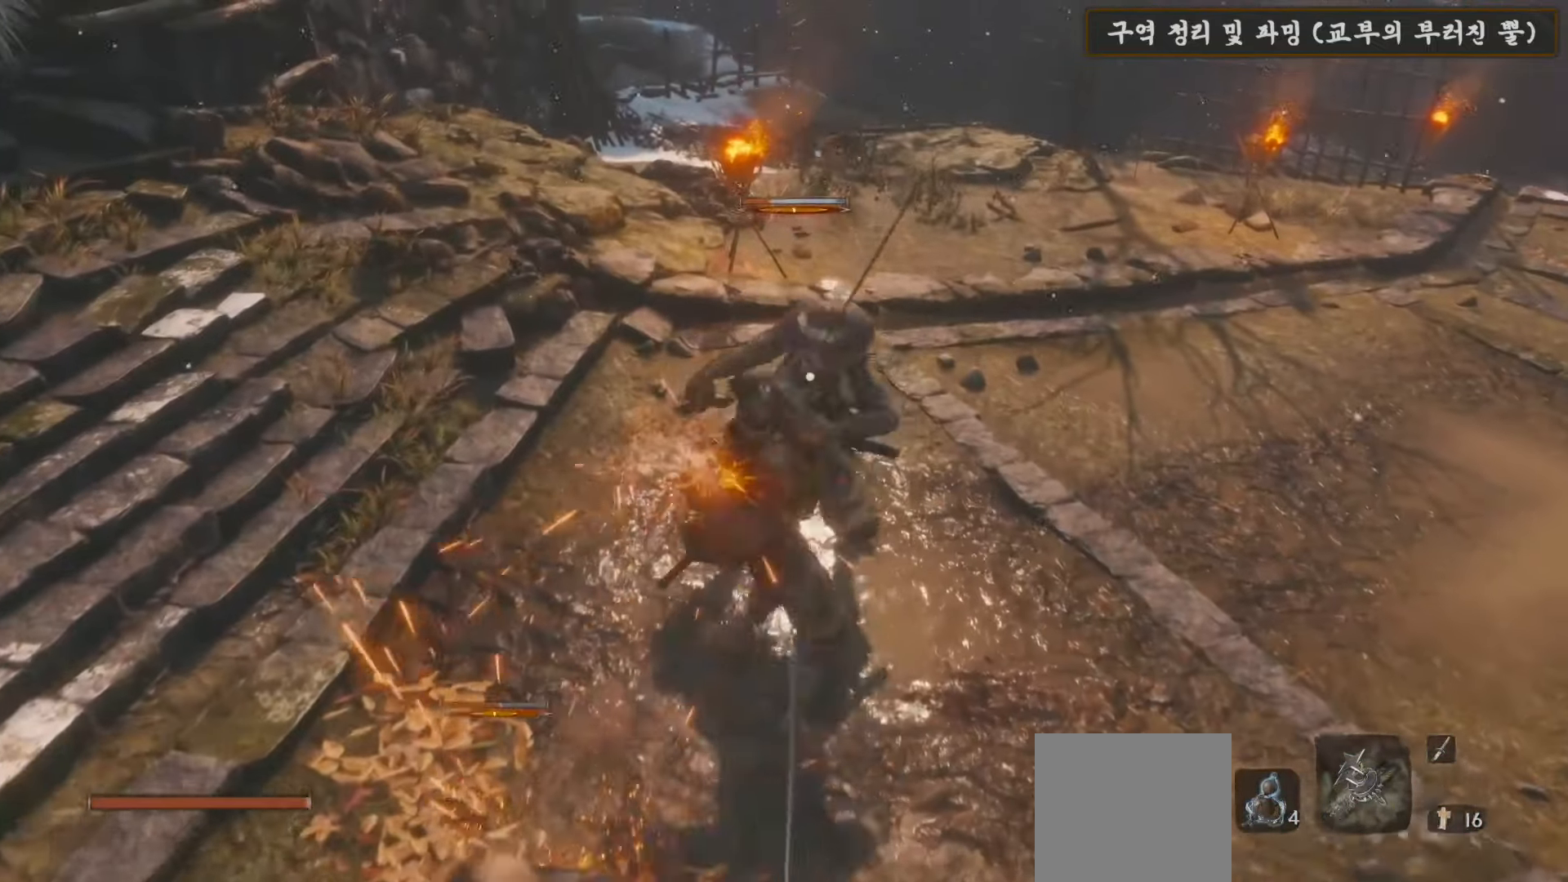
{"buttons": [], "left_stick": "up", "right_stick": "center", "events": [[17, "R1", "down"], [67, "R1", "up"], [200, "R1", "down"], [200, "left_stick", "up"], [250, "R1", "up"], [350, "R1", "down"], [433, "R1", "up"]]}
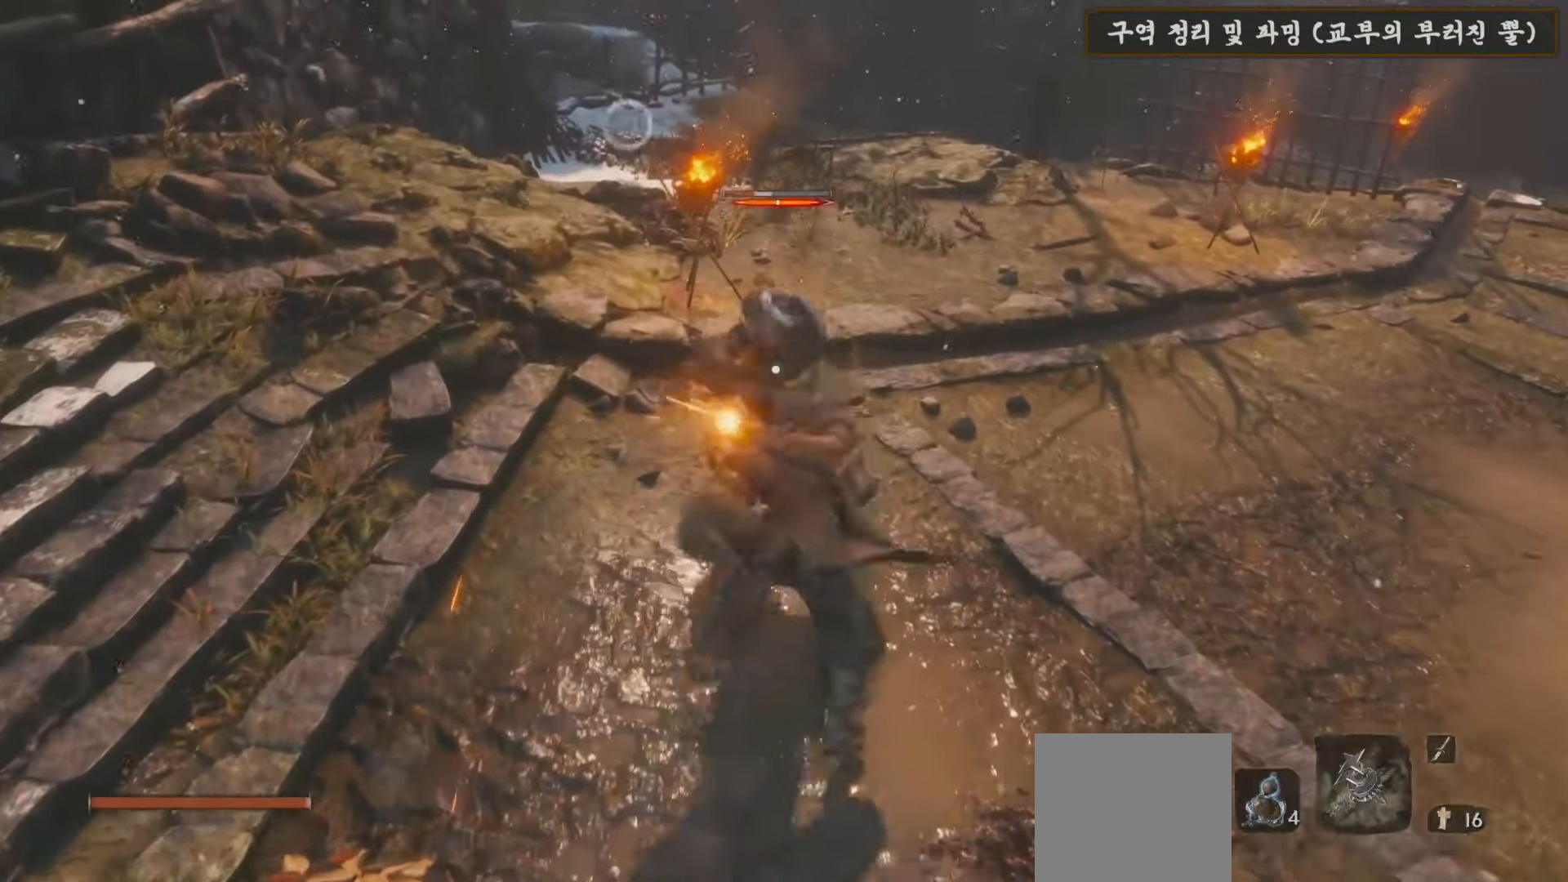
{"buttons": [], "left_stick": "up", "right_stick": "center", "events": [[50, "R1", "down"], [117, "R1", "up"], [233, "R1", "down"], [317, "R1", "up"], [433, "R1", "down"], [500, "R1", "up"]]}
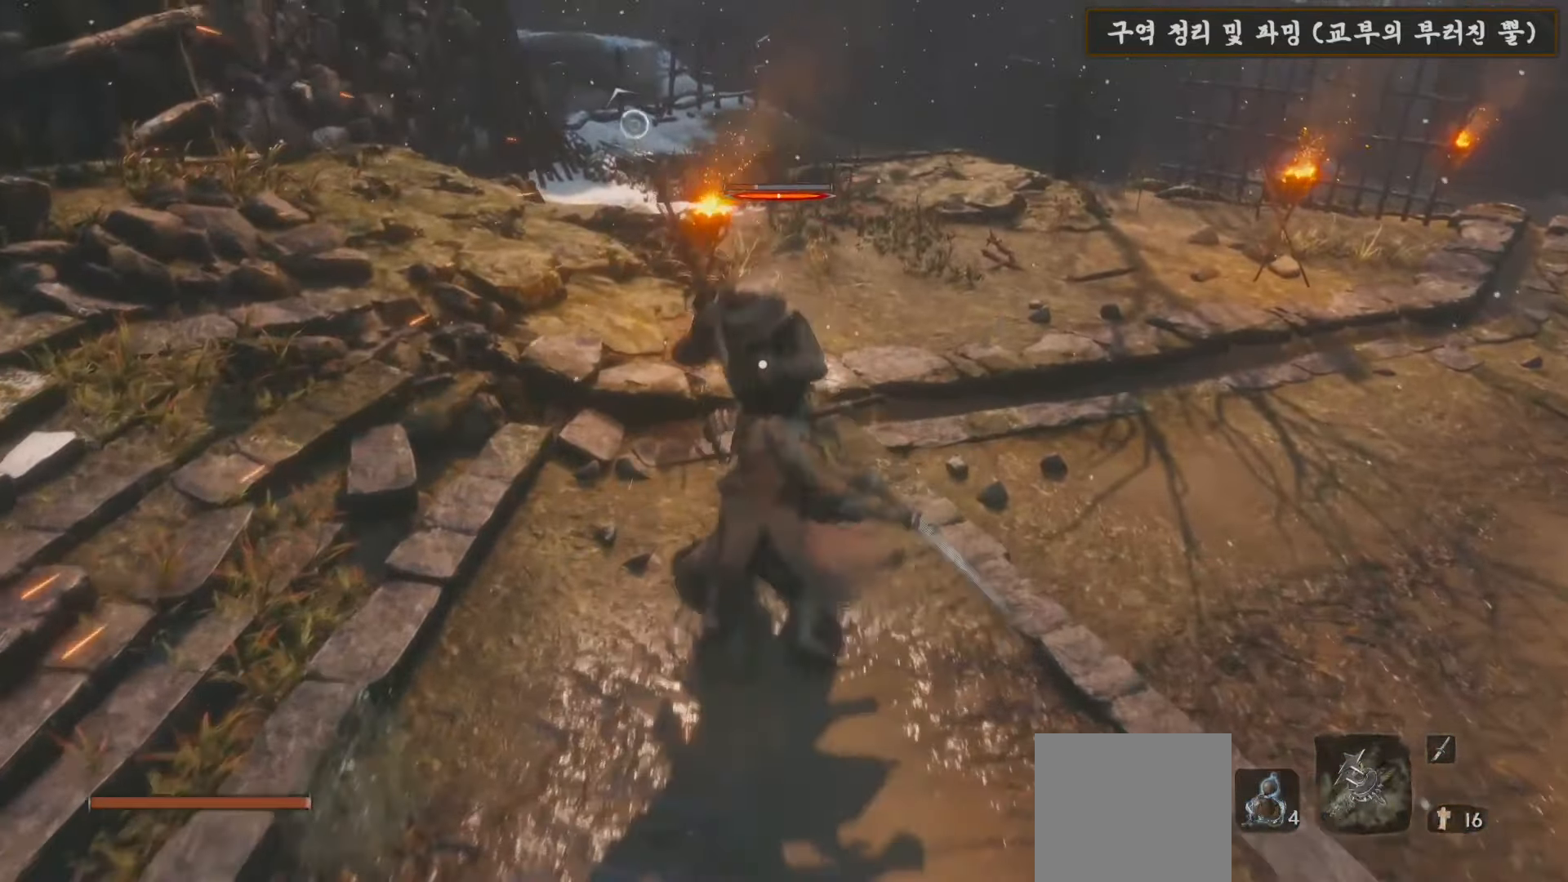
{"buttons": ["R1"], "left_stick": "up", "right_stick": "center", "events": [[133, "R1", "down"], [200, "R1", "up"], [300, "R1", "down"], [367, "R1", "up"], [483, "R1", "down"]]}
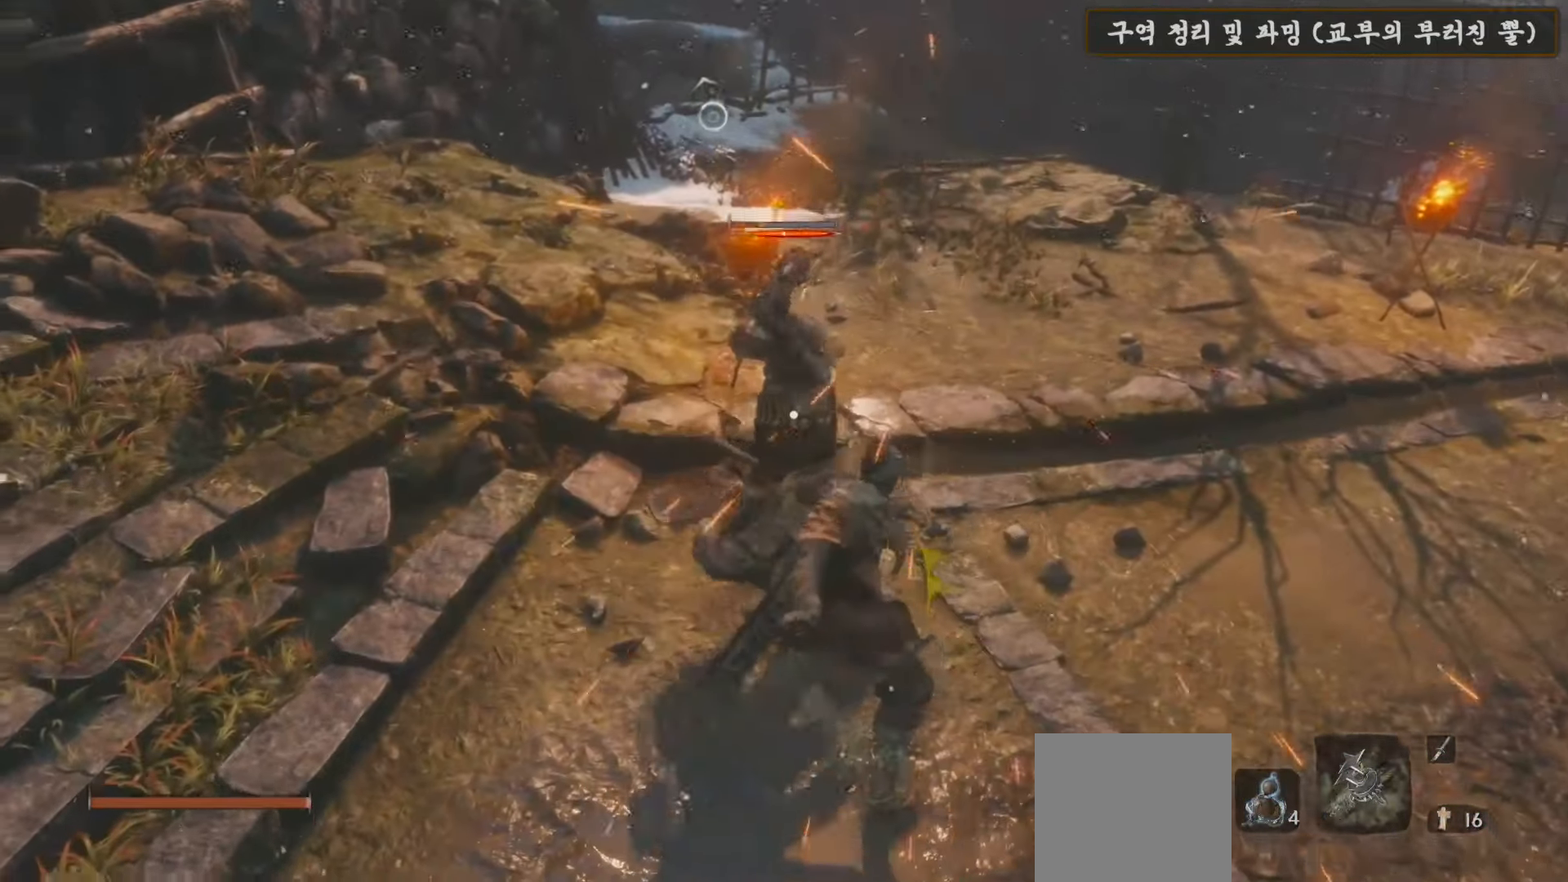
{"buttons": ["R1"], "left_stick": "up", "right_stick": "center", "events": [[50, "R1", "up"], [150, "R1", "down"], [217, "L1", "down"], [217, "R1", "up"], [433, "L1", "up"], [500, "R1", "down"]]}
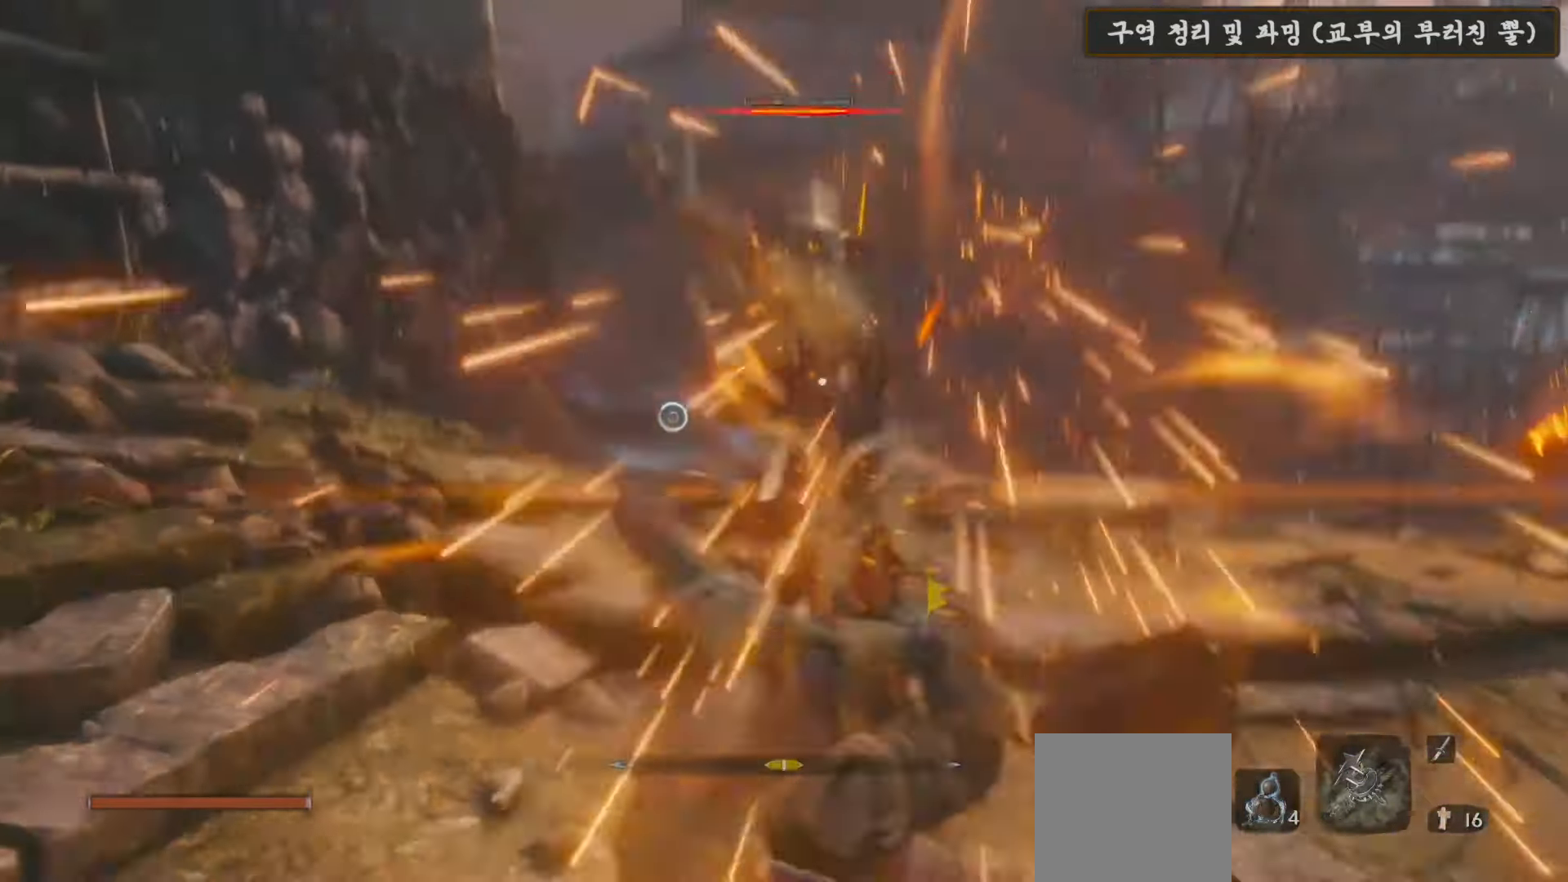
{"buttons": [], "left_stick": "center", "right_stick": "down-left", "events": [[83, "R1", "up"], [183, "R1", "down"], [250, "R1", "up"], [367, "R1", "down"], [417, "left_stick", "center"], [450, "R1", "up"], [483, "right_stick", "down-left"]]}
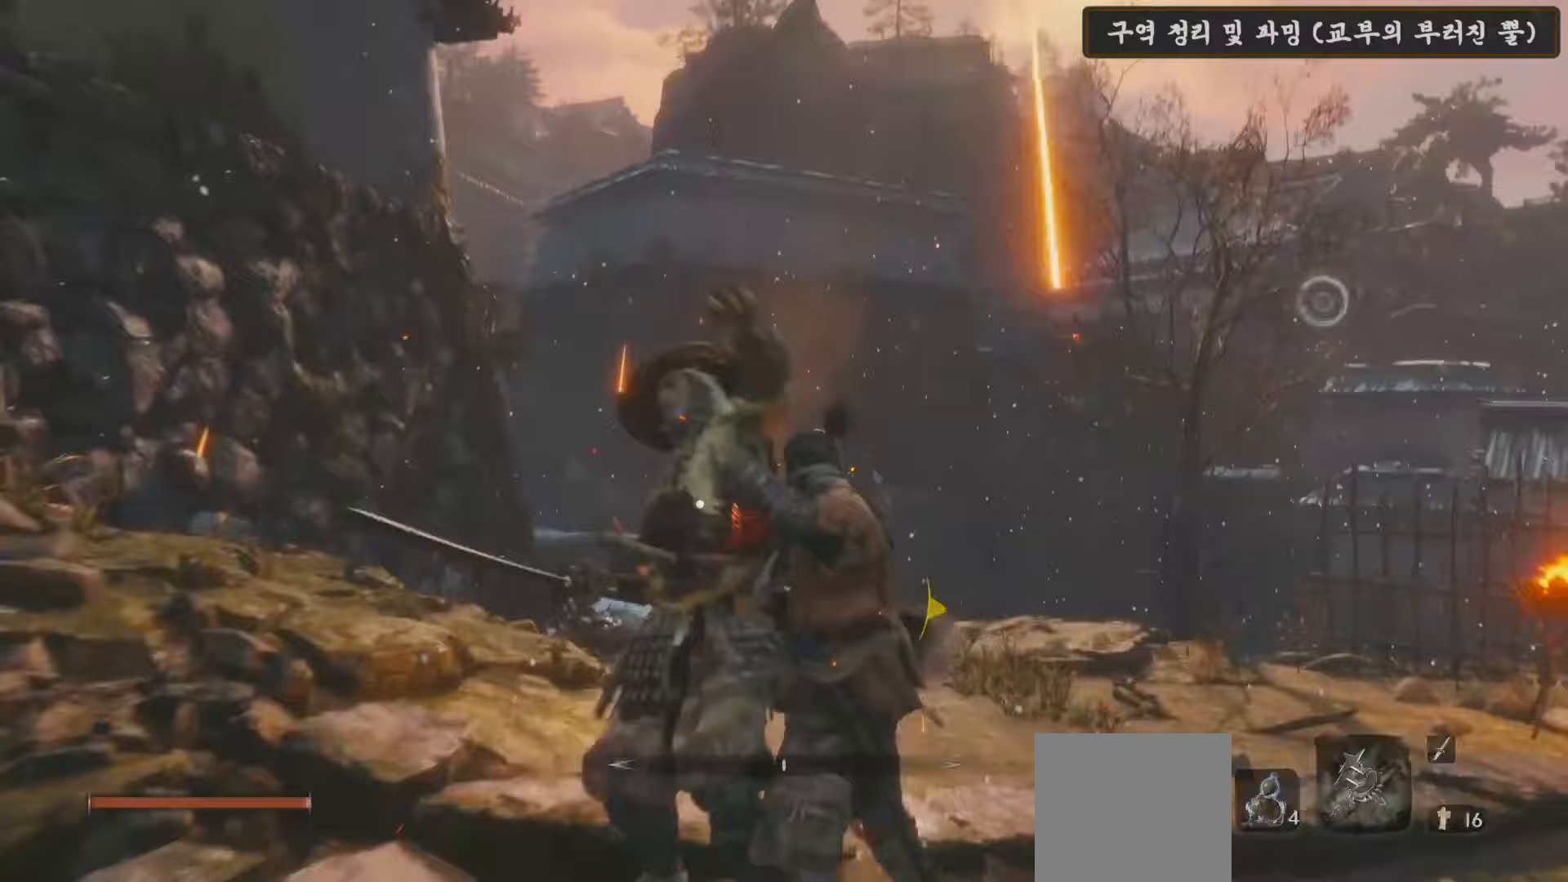
{"buttons": [], "left_stick": "down-left", "right_stick": "down-left"}
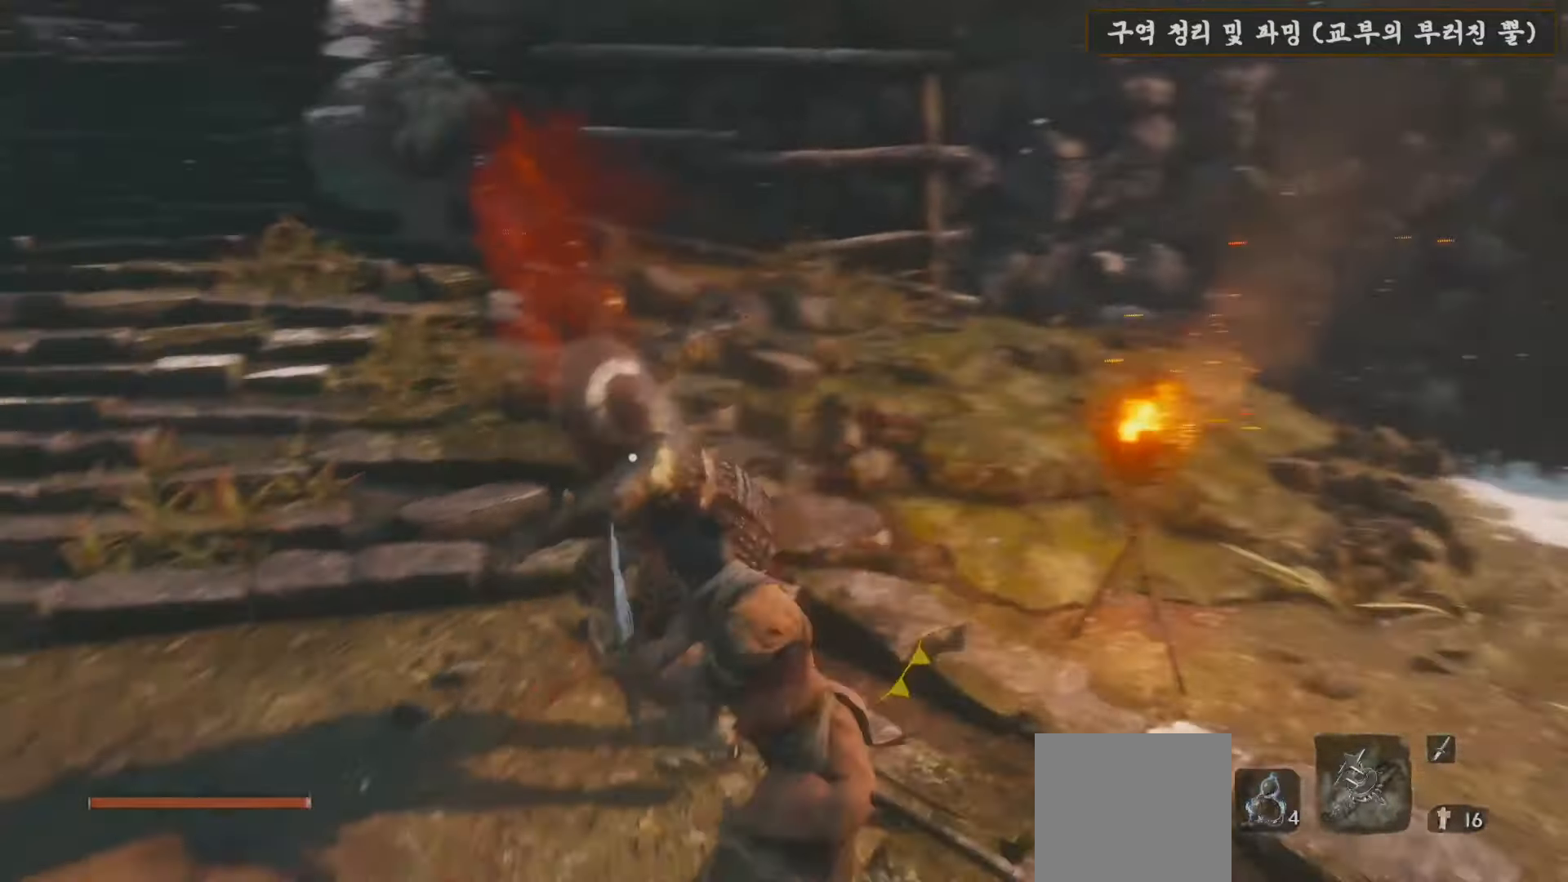
{"buttons": [], "left_stick": "up", "right_stick": "center", "events": [[183, "left_stick", "up-left"], [367, "left_stick", "up"], [383, "right_stick", "center"]]}
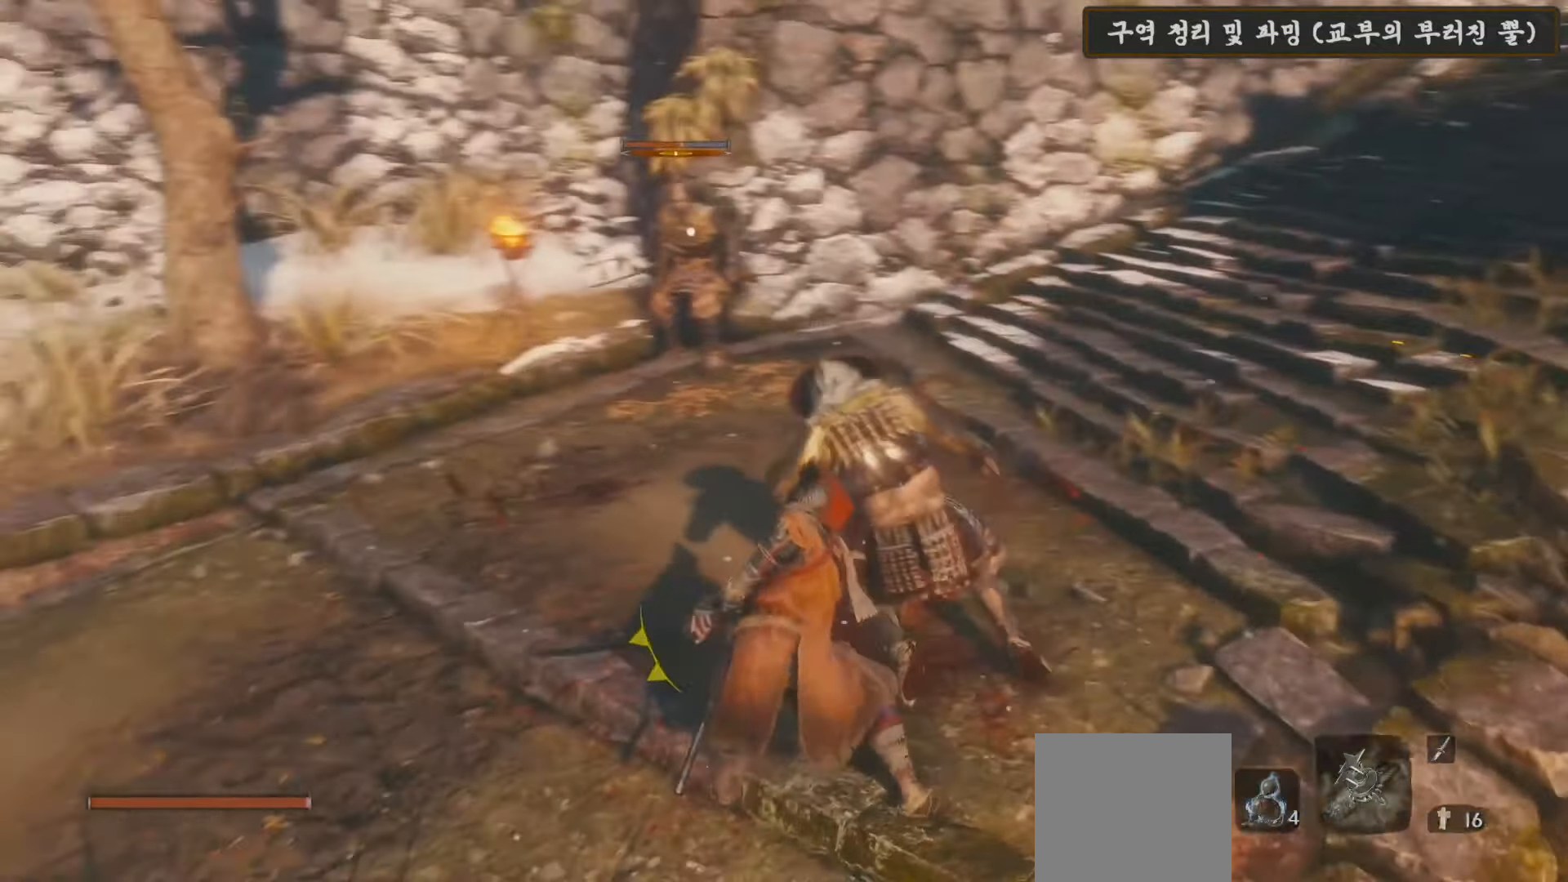
{"buttons": [], "left_stick": "up", "right_stick": "center", "events": [[50, "R3", "down"], [150, "R3", "up"], [367, "R3", "down"], [467, "R3", "up"]]}
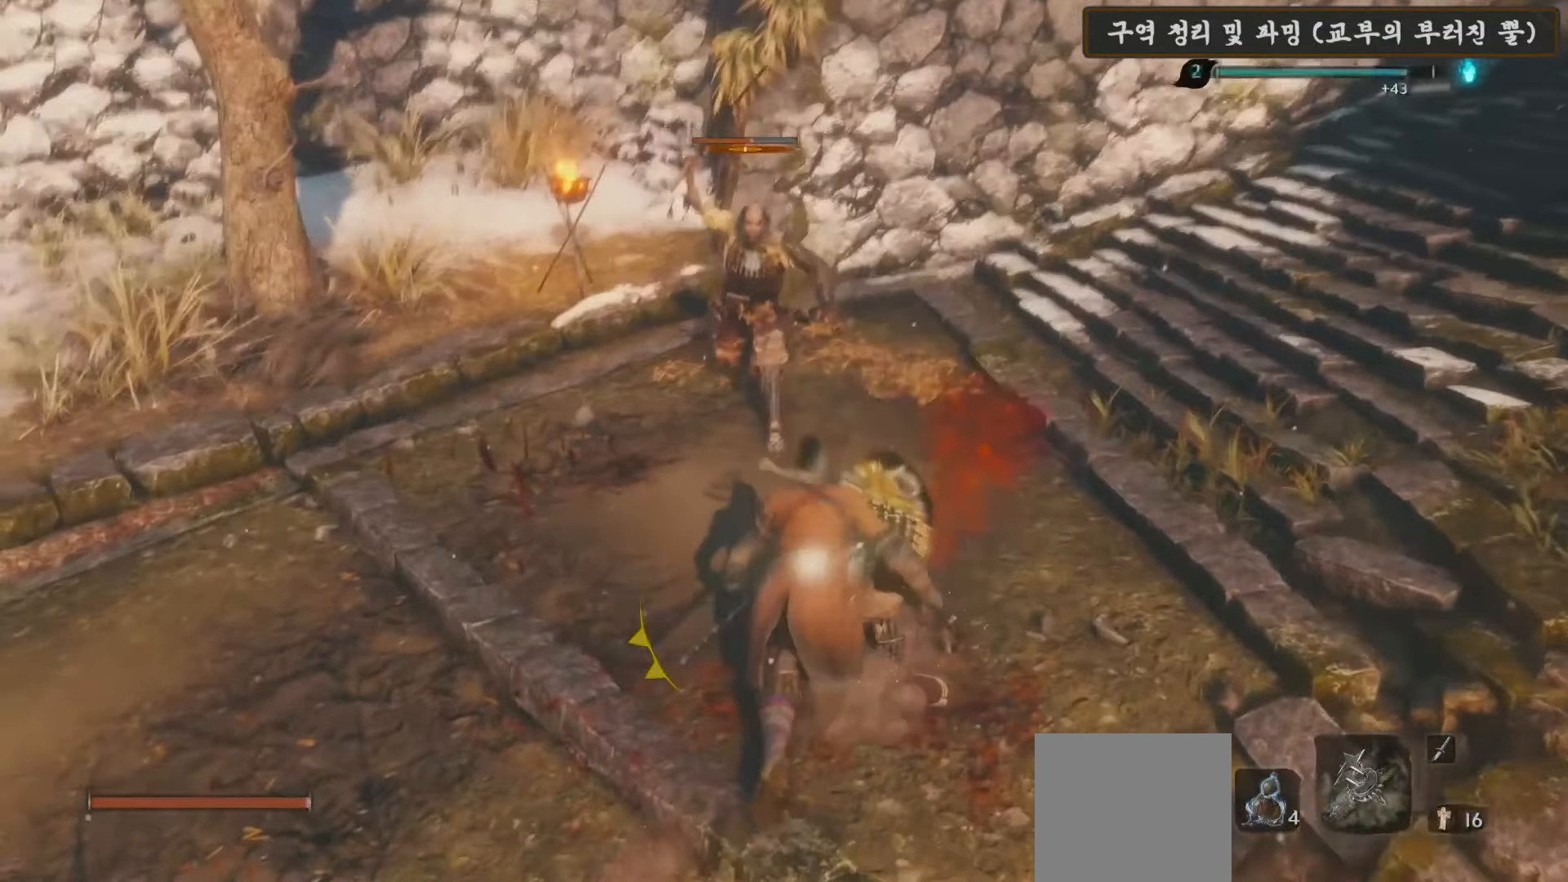
{"buttons": ["L1"], "left_stick": "up", "right_stick": "center", "events": [[183, "L1", "down"], [400, "L1", "up"], [467, "L1", "down"]]}
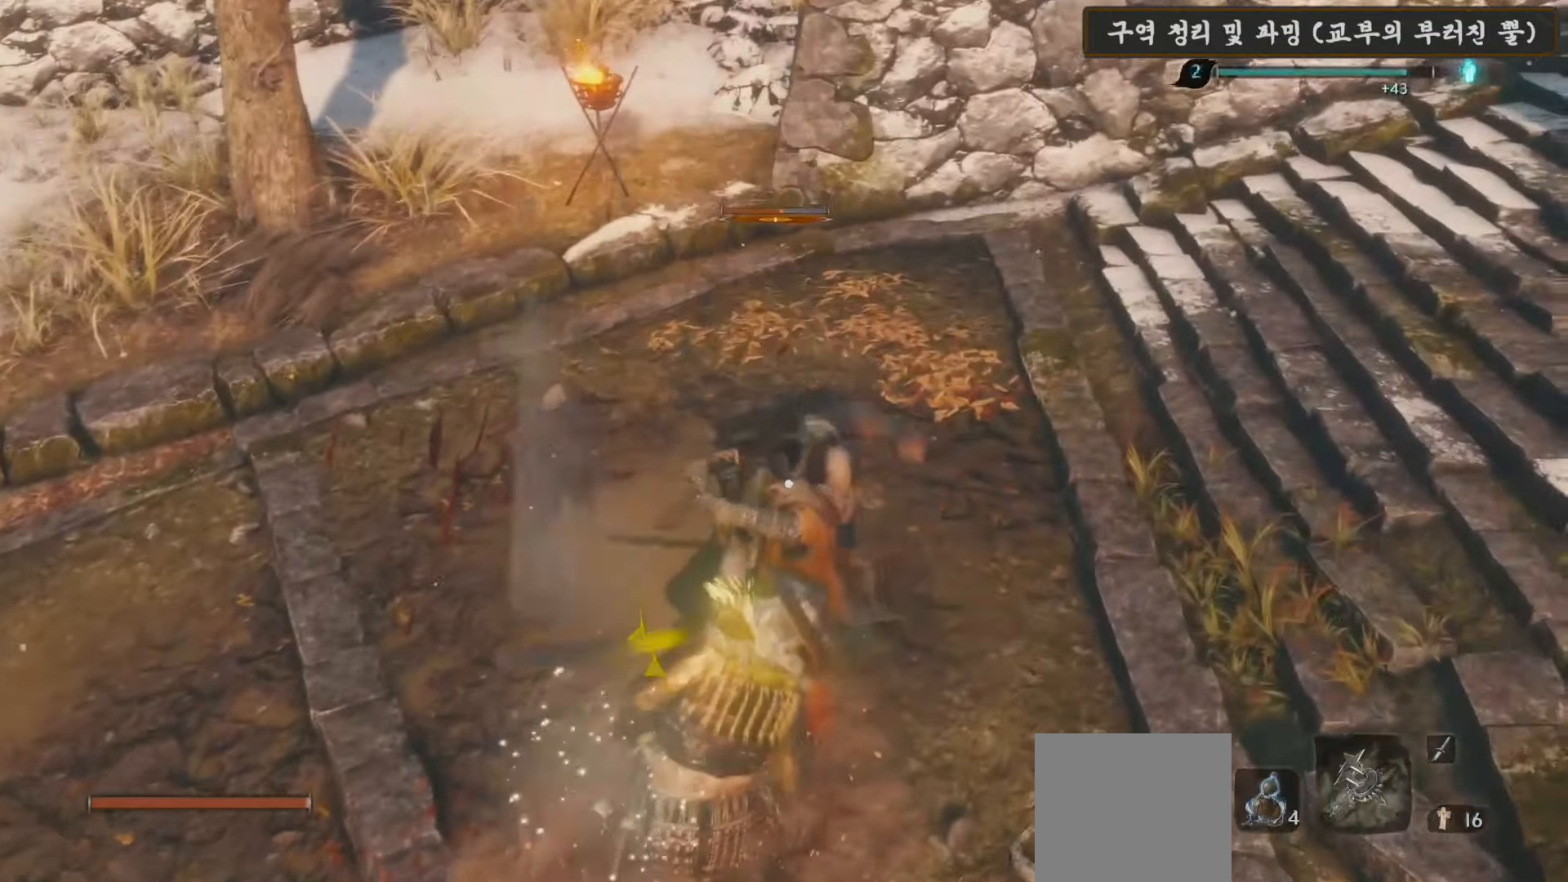
{"buttons": ["R1"], "left_stick": "up", "right_stick": "center", "events": [[200, "L1", "up"], [283, "R1", "down"], [383, "R1", "up"], [467, "R1", "down"]]}
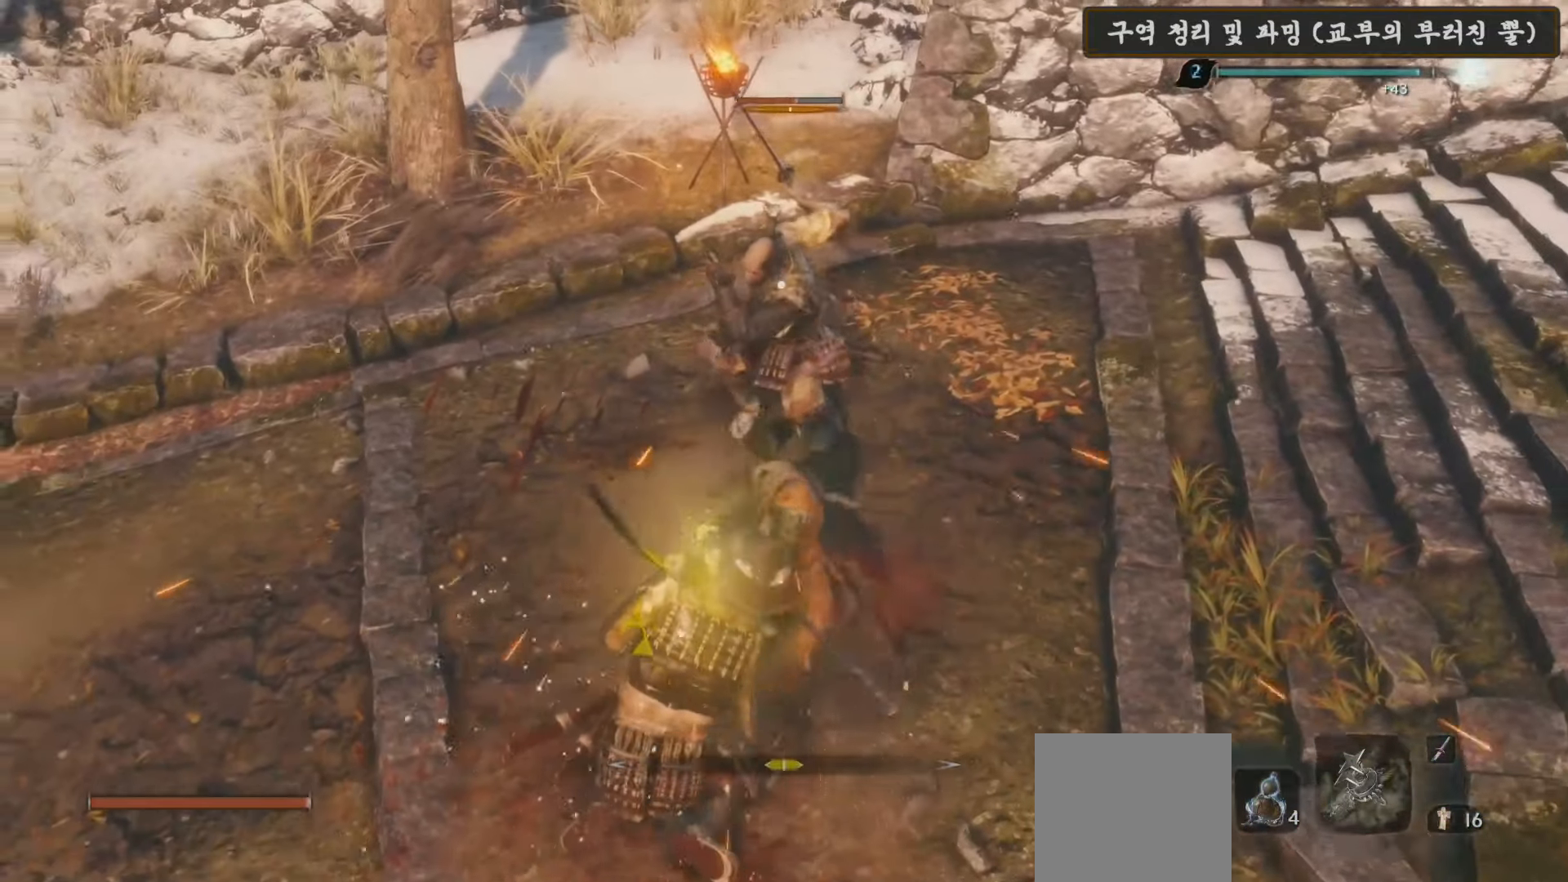
{"buttons": [], "left_stick": "up", "right_stick": "center", "events": [[50, "R1", "up"], [150, "R1", "down"], [233, "R1", "up"], [333, "R1", "down"], [417, "R1", "up"]]}
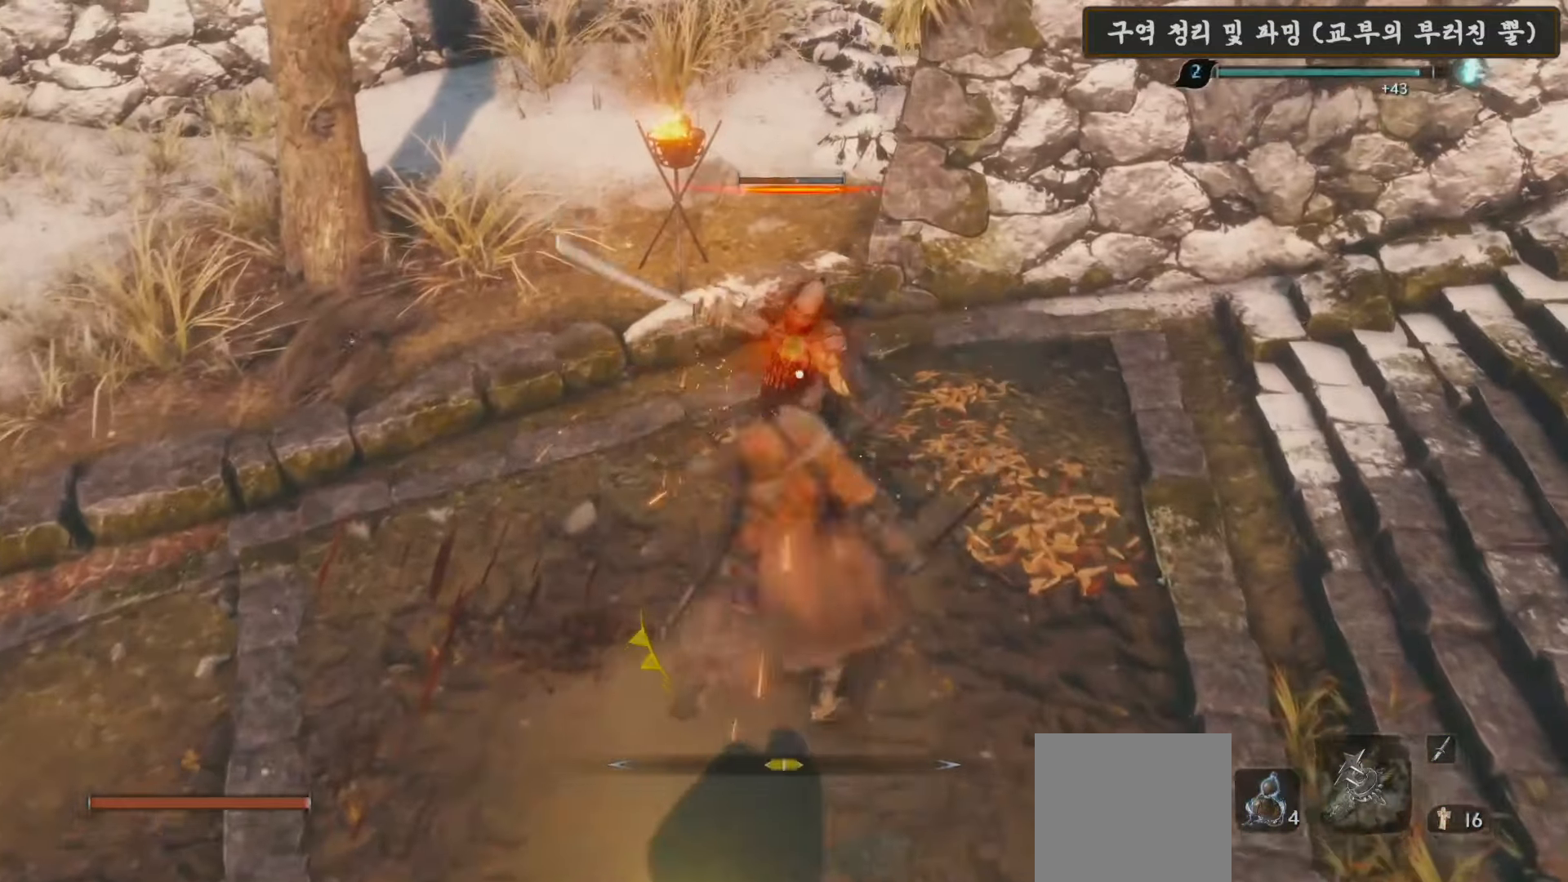
{"buttons": [], "left_stick": "down", "right_stick": "down-left", "events": [[17, "R1", "down"], [83, "R1", "up"], [200, "R1", "down"], [267, "R1", "up"], [317, "left_stick", "center"], [350, "right_stick", "down-left"], [417, "left_stick", "down"]]}
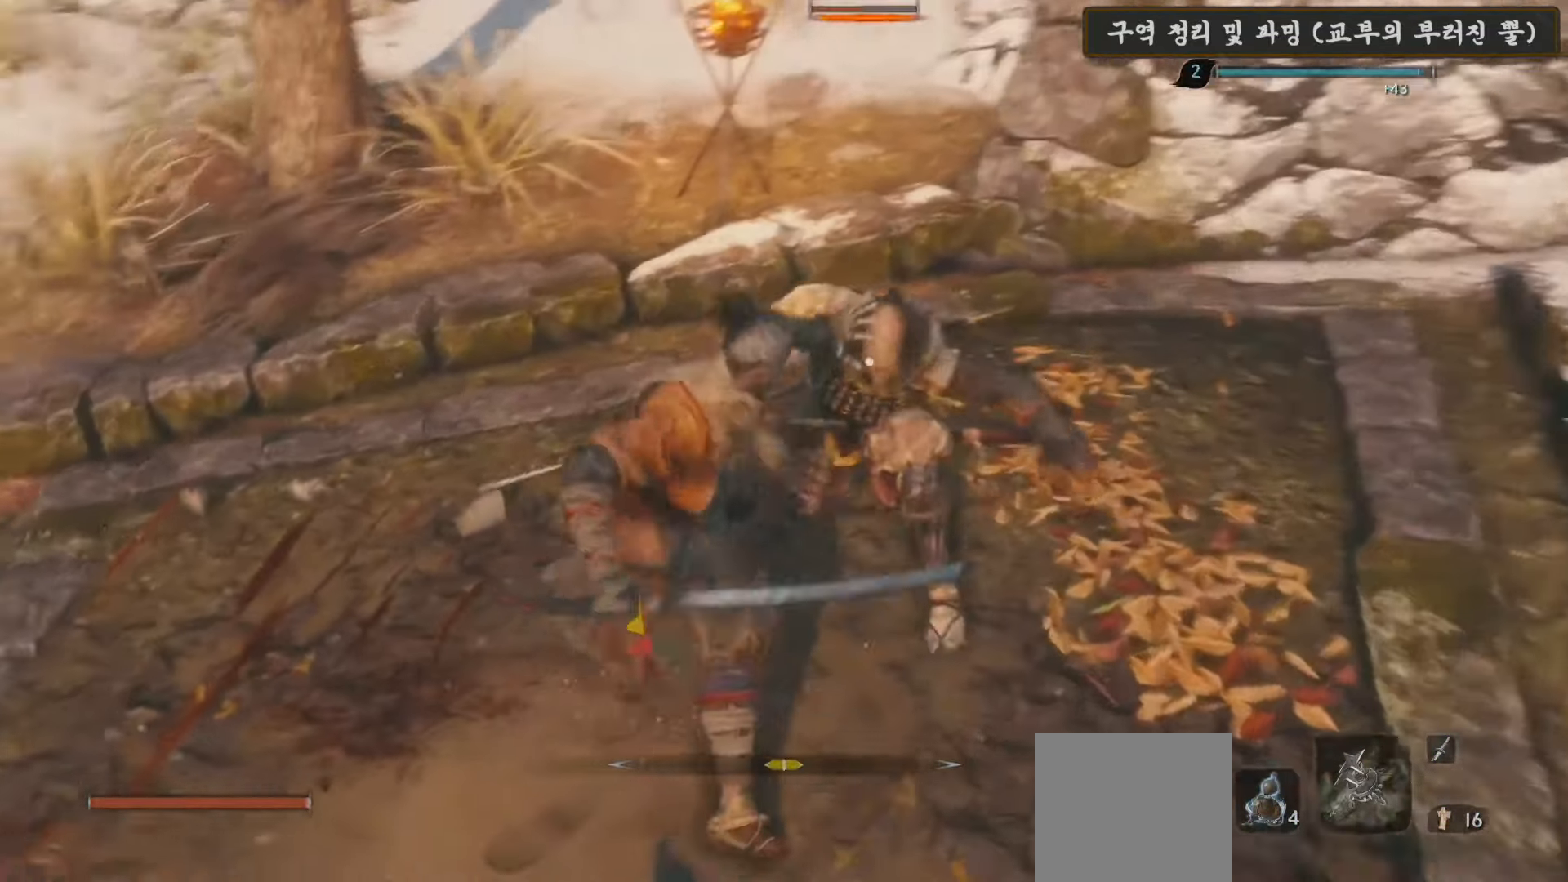
{"buttons": [], "left_stick": "center", "right_stick": "left", "events": [[217, "right_stick", "left"], [350, "left_stick", "center"]]}
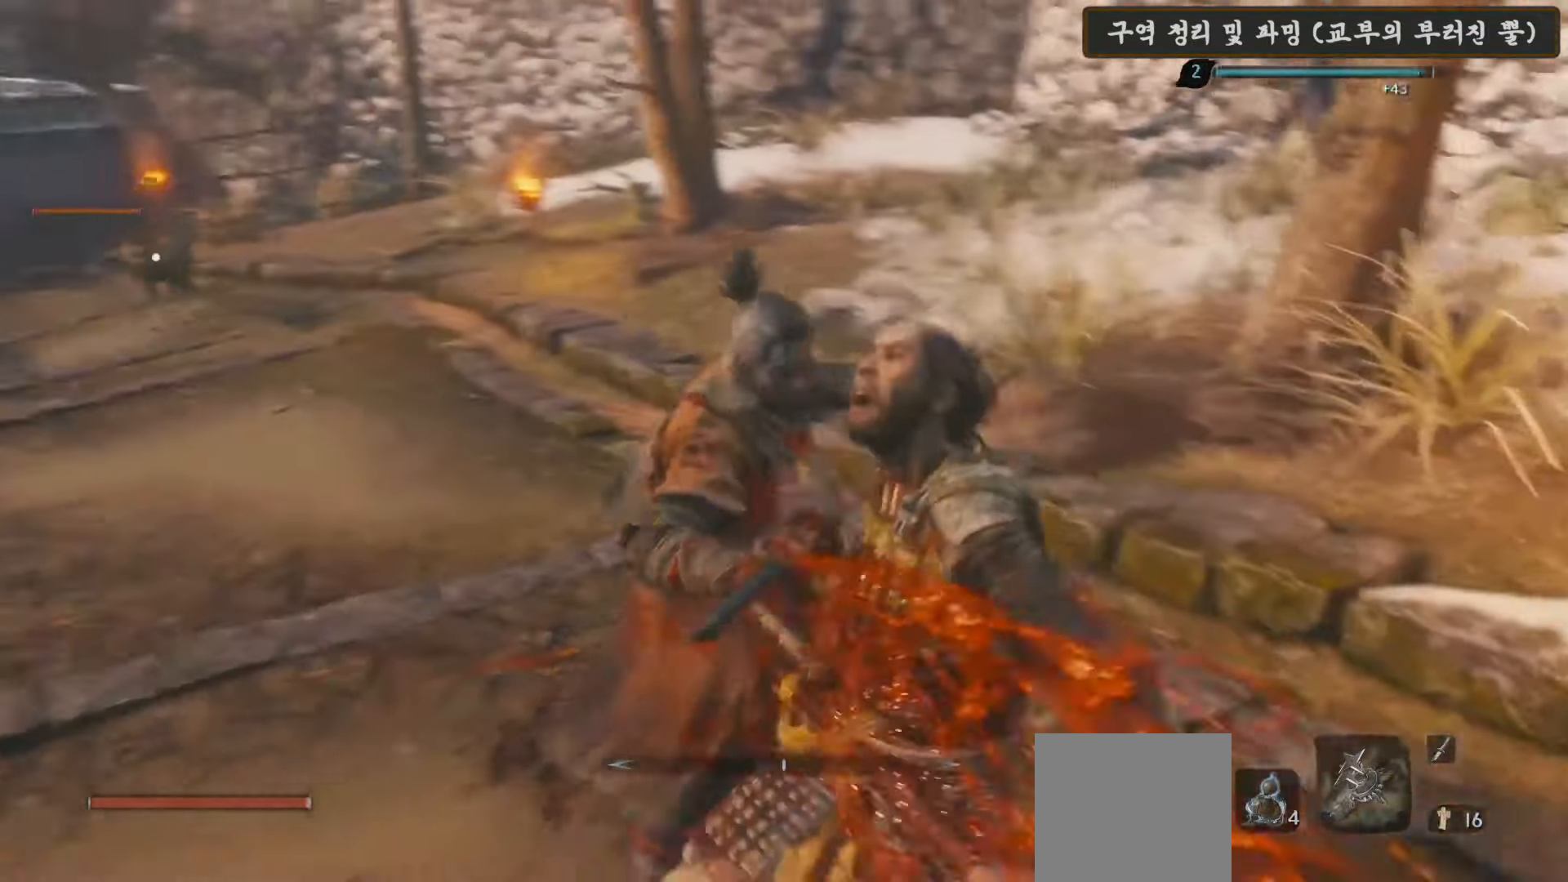
{"buttons": [], "left_stick": "down-left", "right_stick": "center", "events": [[67, "left_stick", "down"], [83, "right_stick", "center"], [433, "left_stick", "down-left"]]}
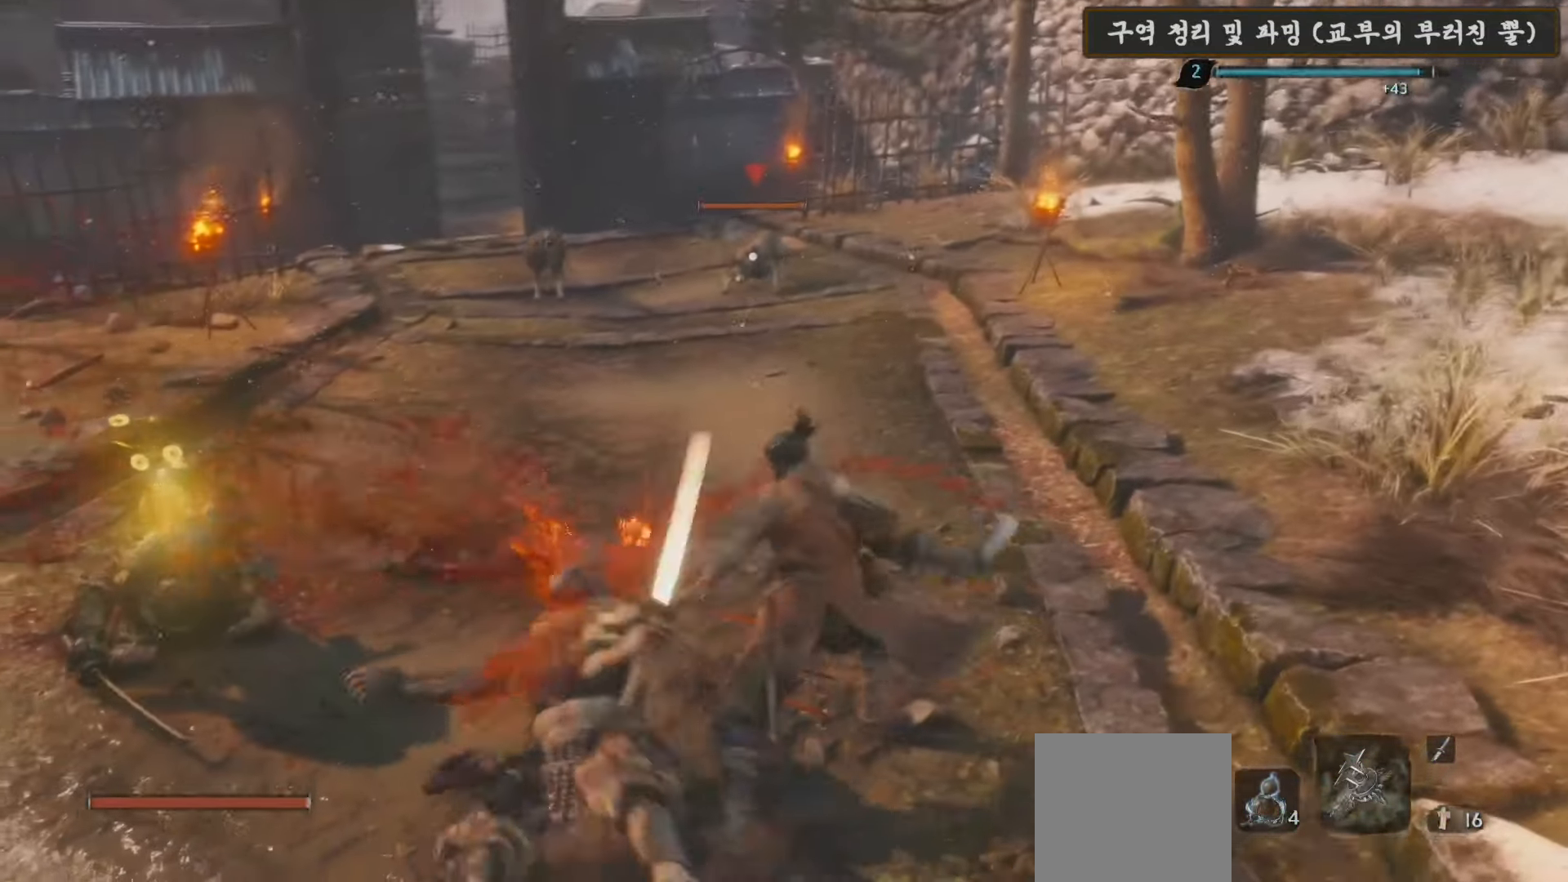
{"buttons": [], "left_stick": "down-left", "right_stick": "down-left", "events": [[400, "right_stick", "down-left"]]}
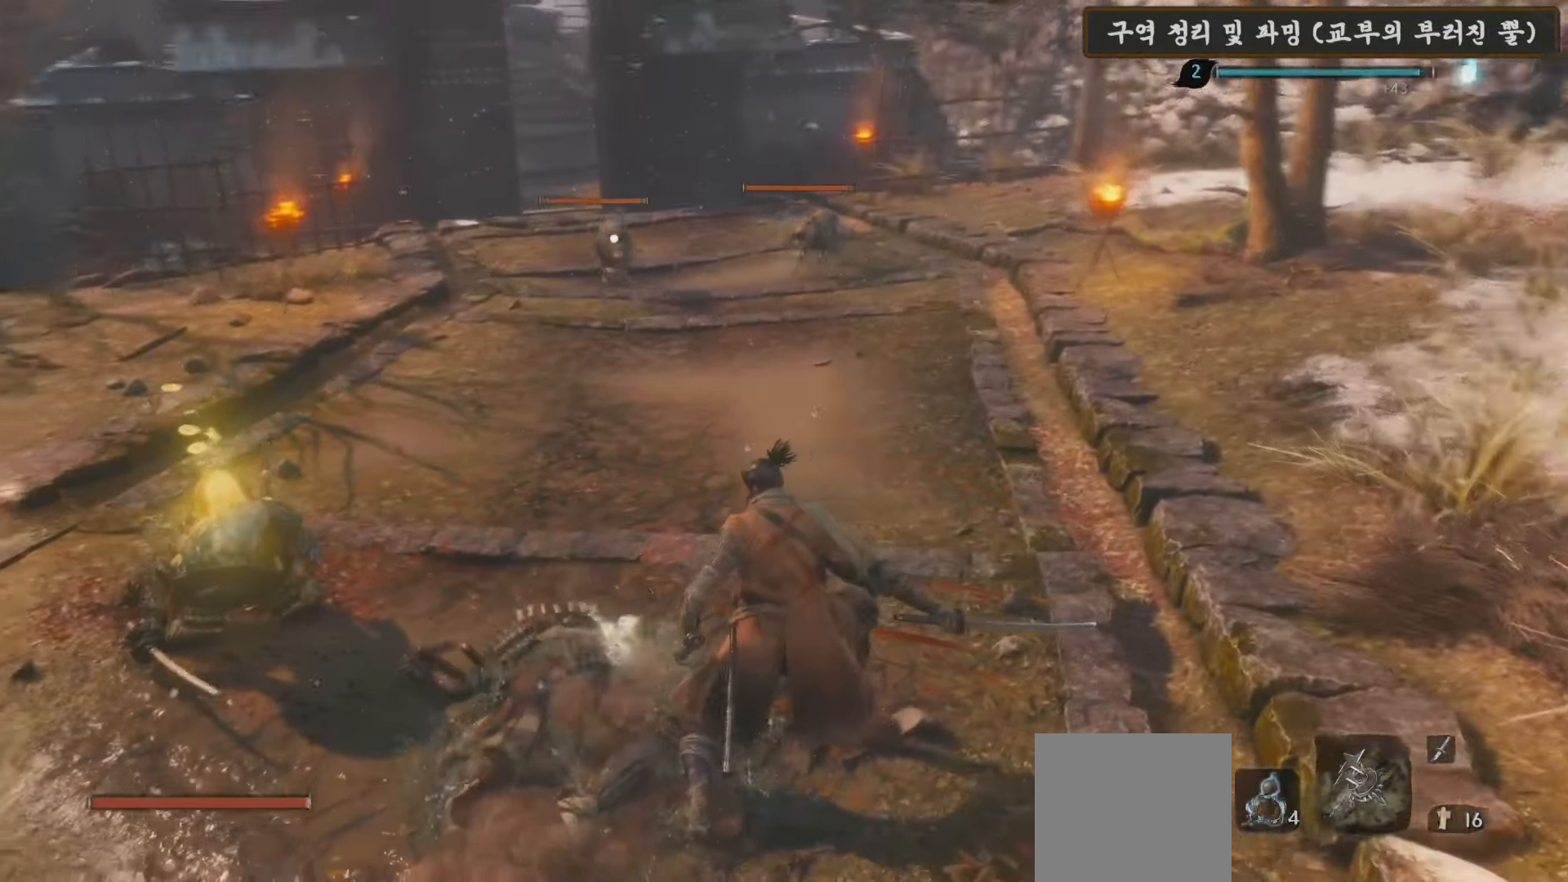
{"buttons": [], "left_stick": "down-left", "right_stick": "center", "events": [[117, "right_stick", "center"]]}
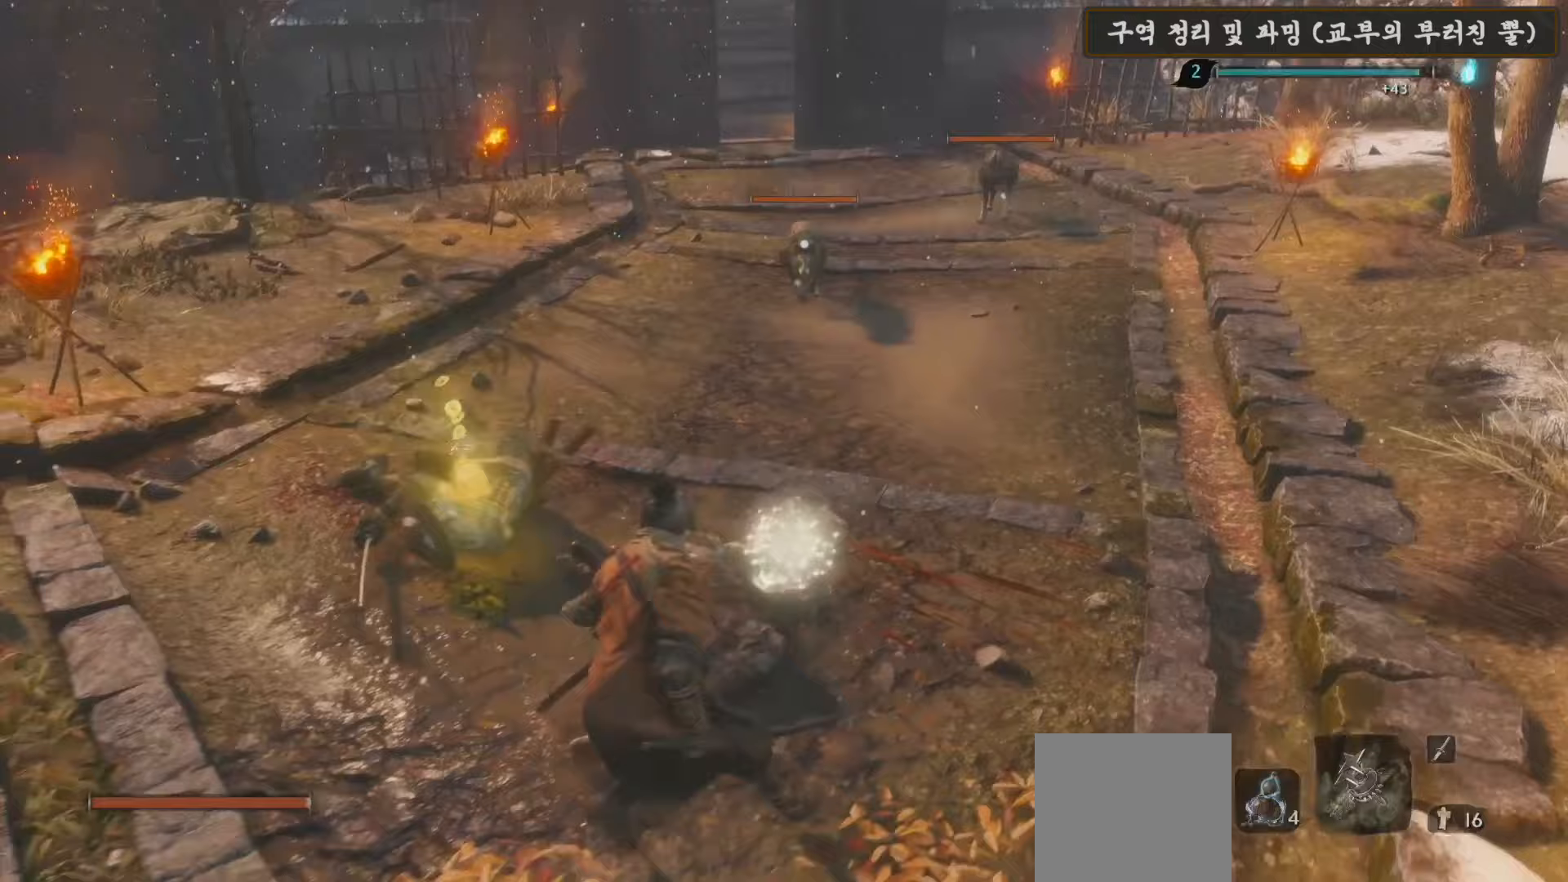
{"buttons": [], "left_stick": "center", "right_stick": "center", "events": [[67, "left_stick", "up-left"], [300, "left_stick", "center"]]}
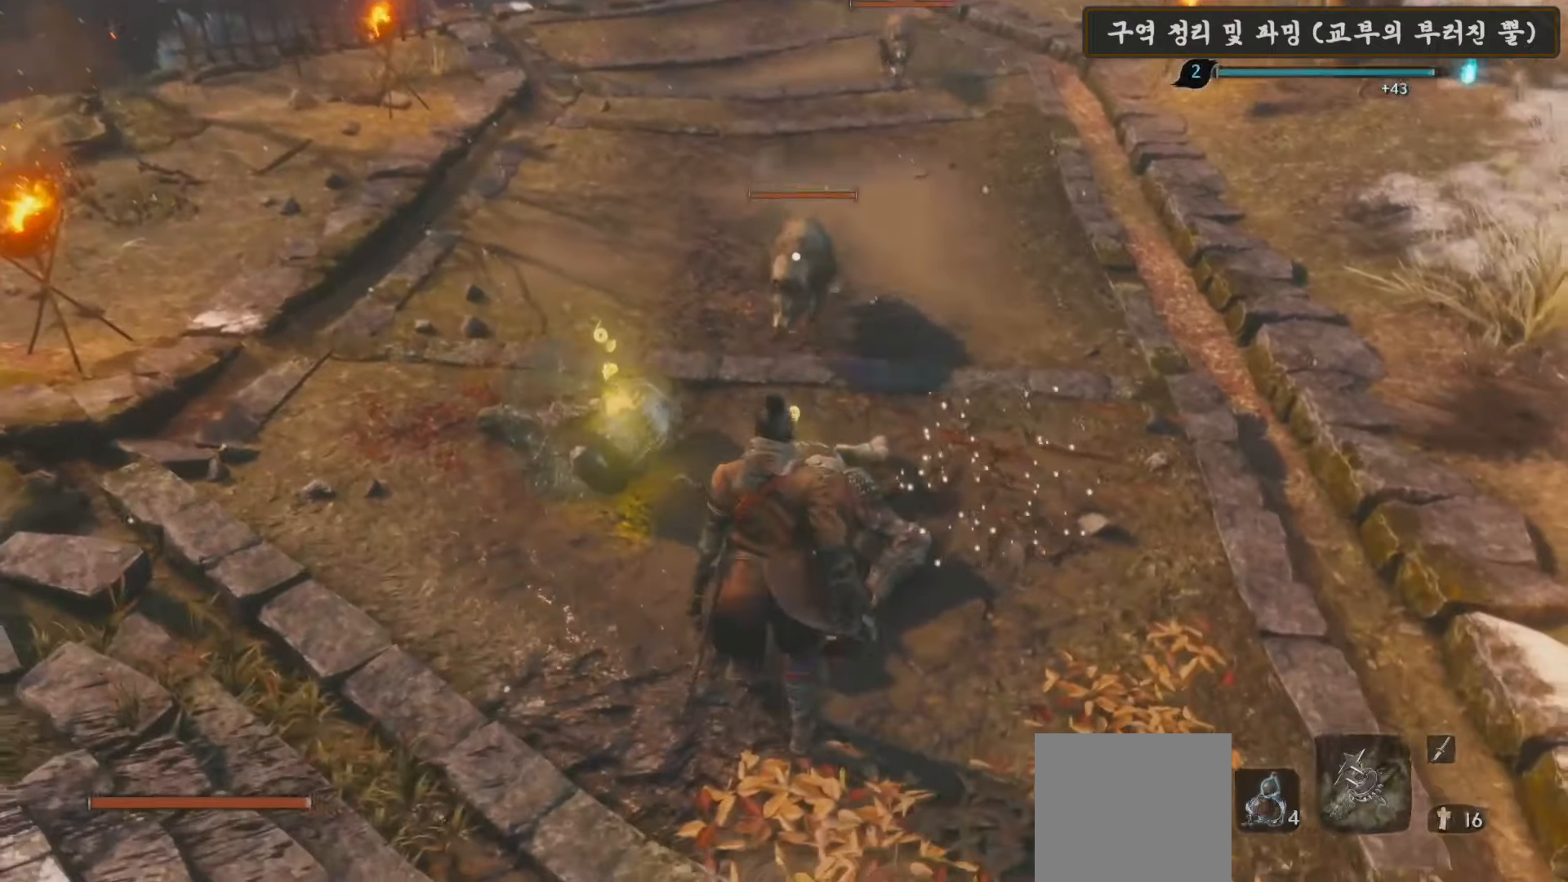
{"buttons": [], "left_stick": "center", "right_stick": "center", "events": [[200, "L1", "down"], [400, "L1", "up"]]}
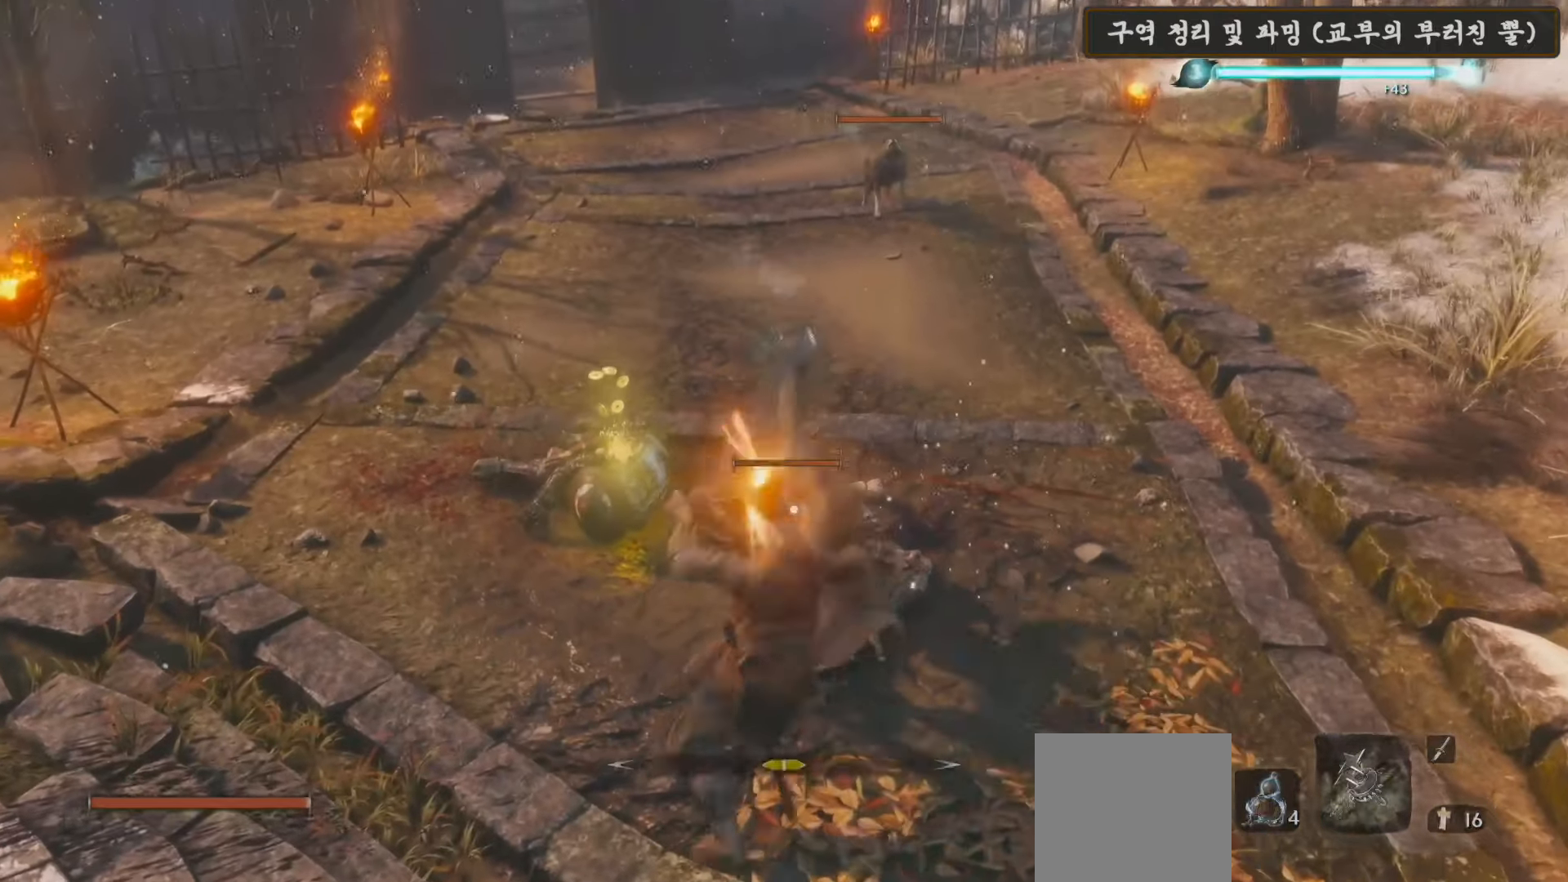
{"buttons": ["R1"], "left_stick": "center", "right_stick": "center", "events": [[50, "R1", "down"], [167, "R1", "up"], [267, "R1", "down"], [350, "R1", "up"], [450, "R1", "down"]]}
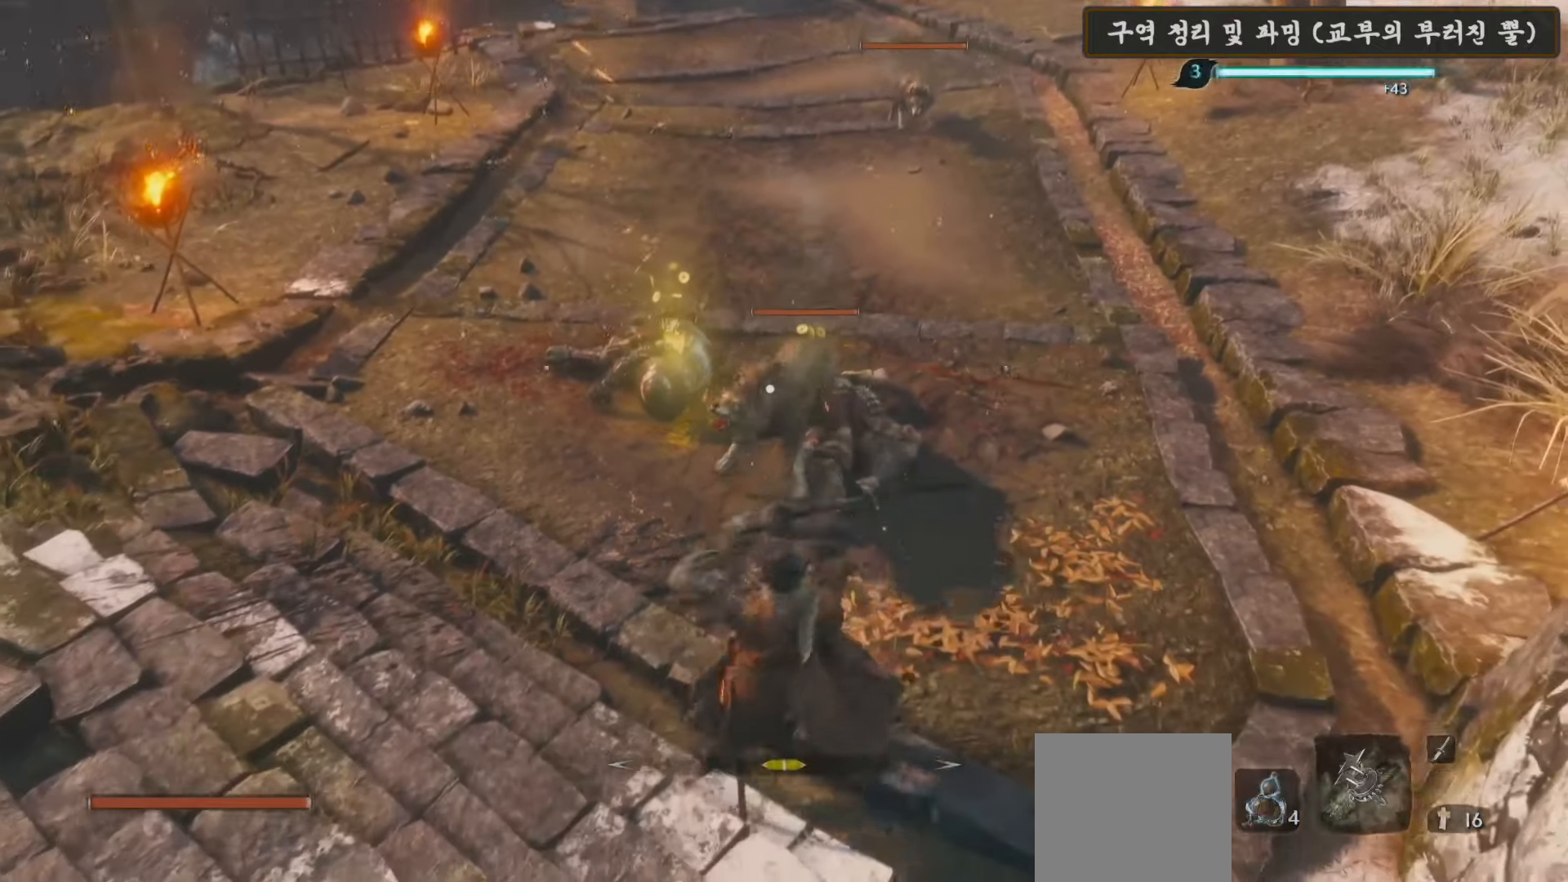
{"buttons": [], "left_stick": "center", "right_stick": "center", "events": [[17, "R1", "up"], [133, "R1", "down"], [217, "R1", "up"]]}
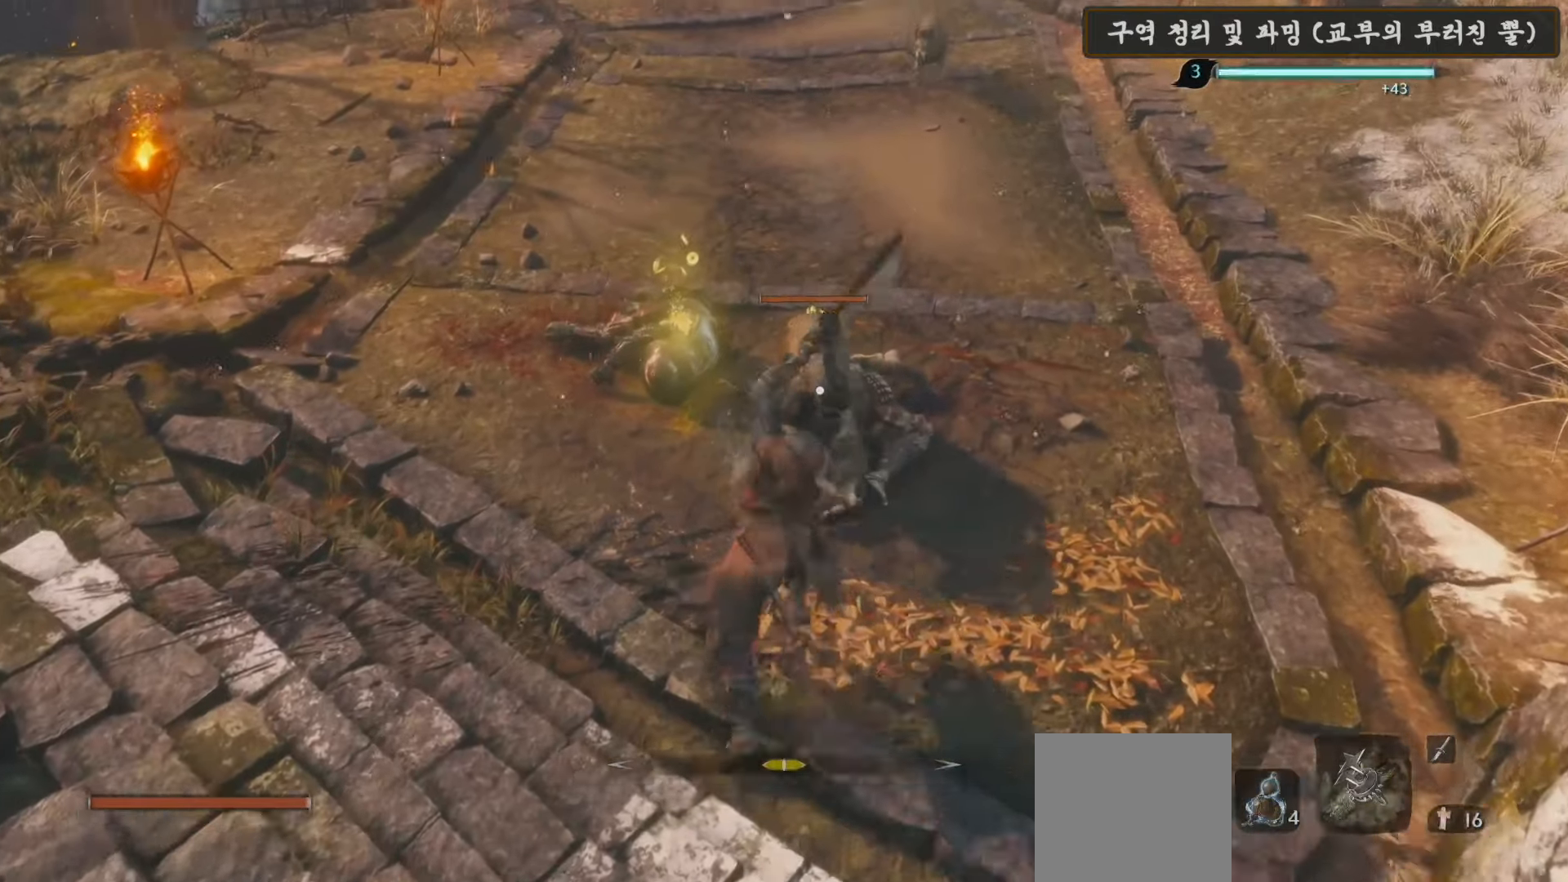
{"buttons": [], "left_stick": "down-left", "right_stick": "center", "events": [[167, "left_stick", "down-left"]]}
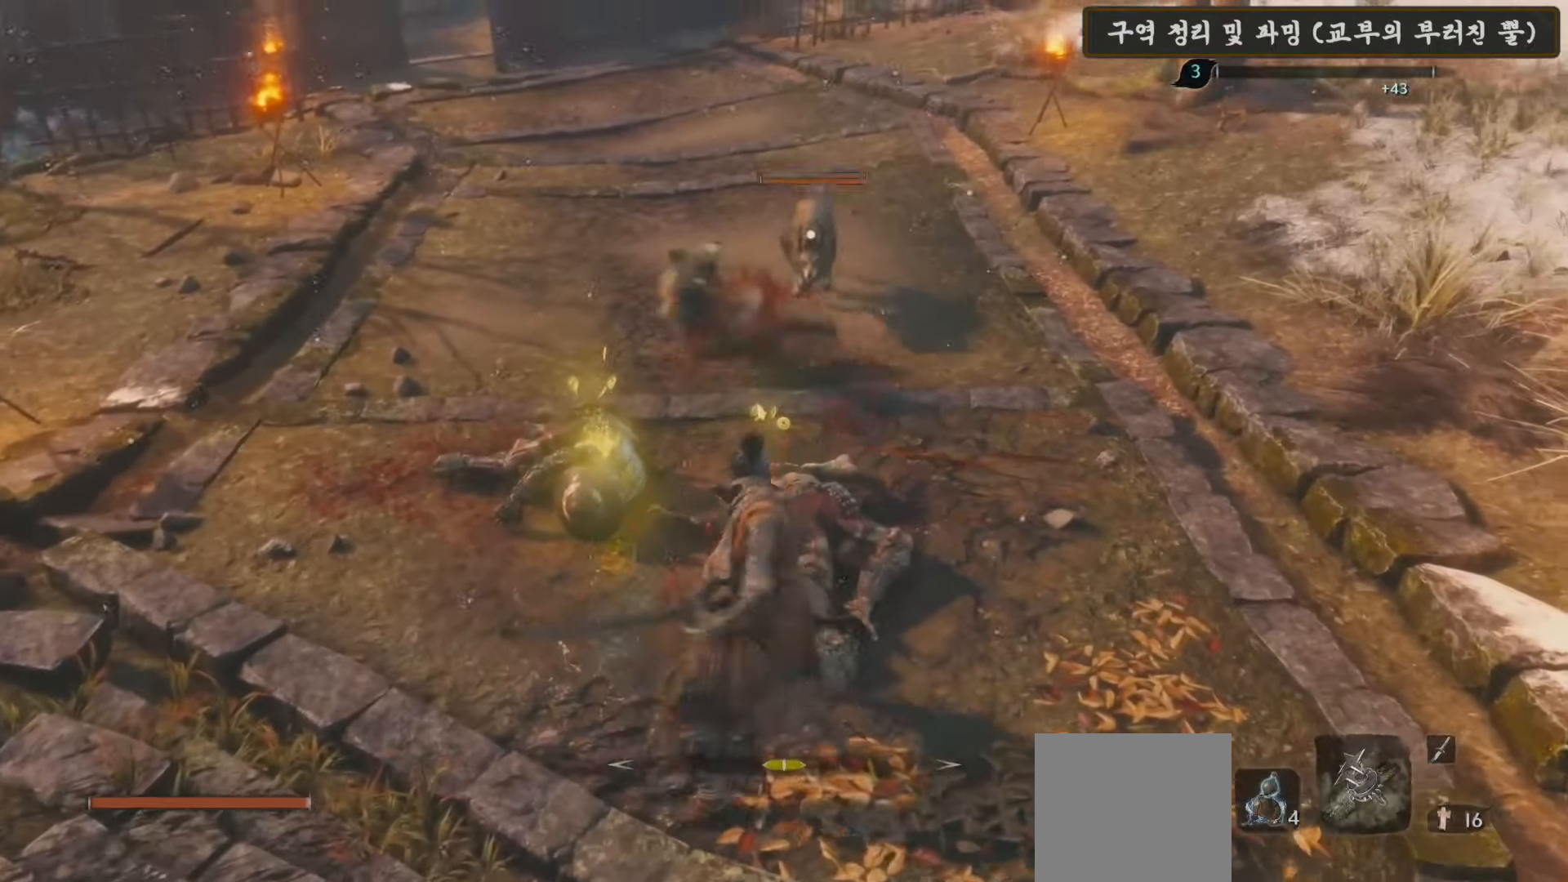
{"buttons": ["L1"], "left_stick": "center", "right_stick": "center", "events": [[83, "left_stick", "center"], [500, "L1", "down"]]}
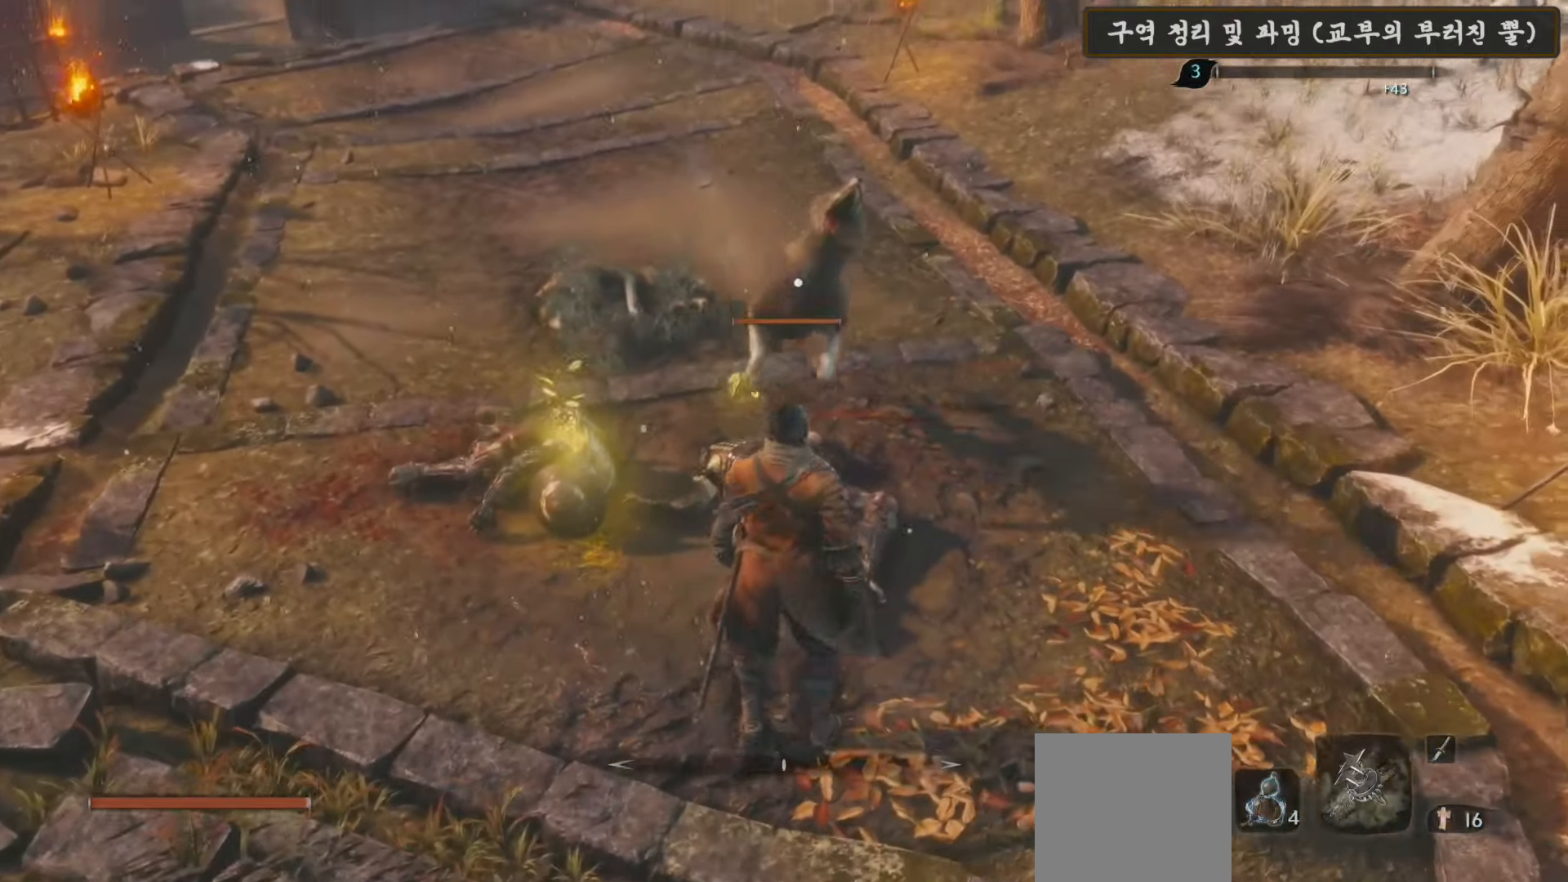
{"buttons": ["R1"], "left_stick": "center", "right_stick": "center", "events": [[150, "L1", "up"], [217, "R1", "down"], [333, "R1", "up"], [433, "R1", "down"]]}
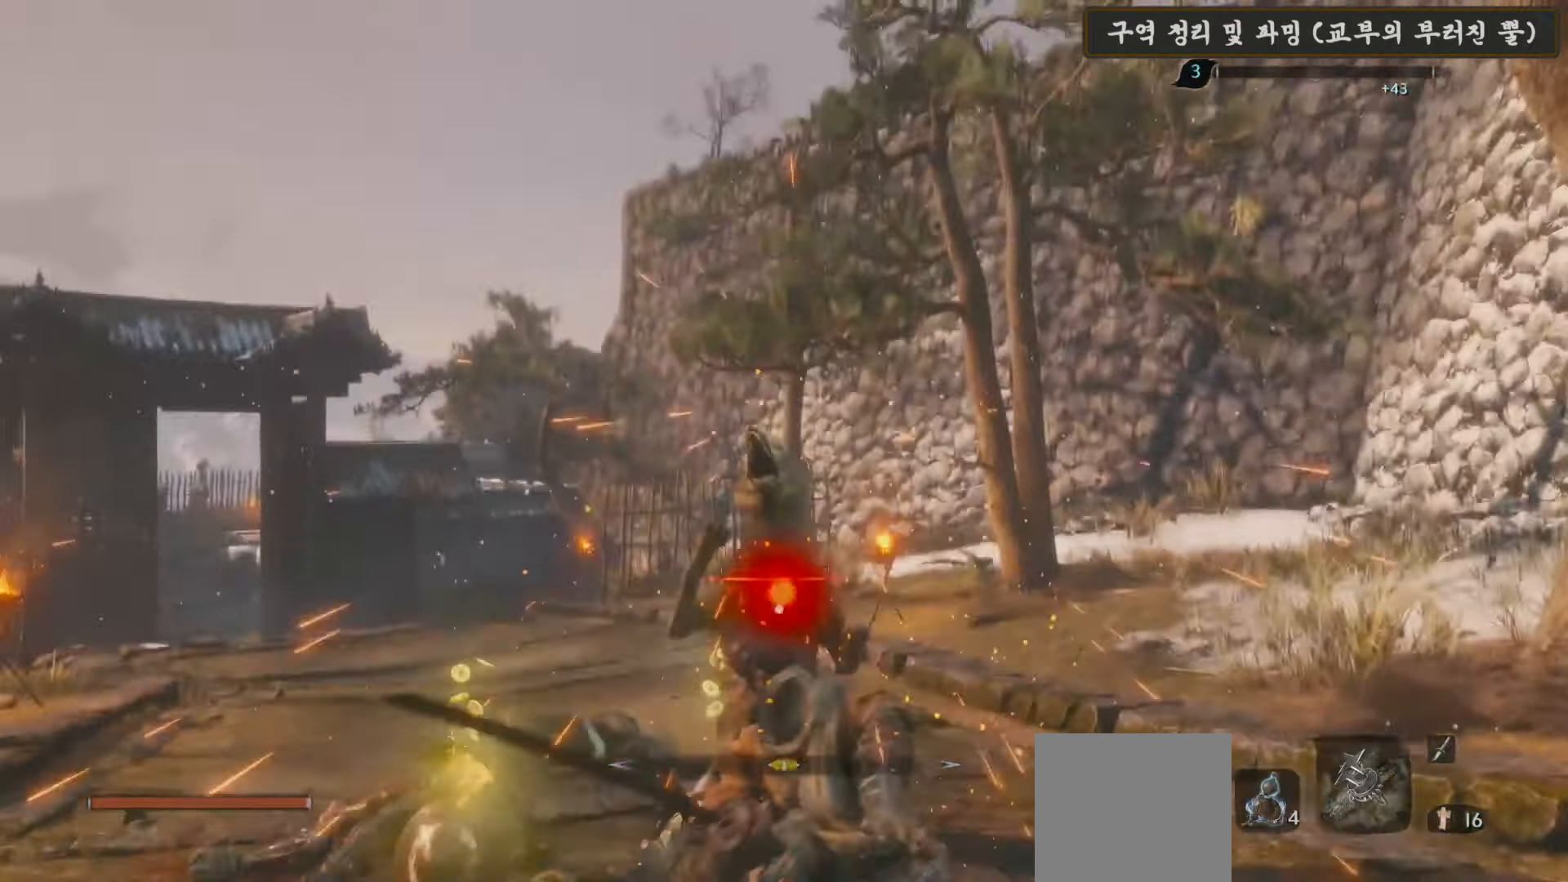
{"buttons": [], "left_stick": "center", "right_stick": "center", "events": [[17, "R1", "up"], [100, "R1", "down"], [183, "R1", "up"]]}
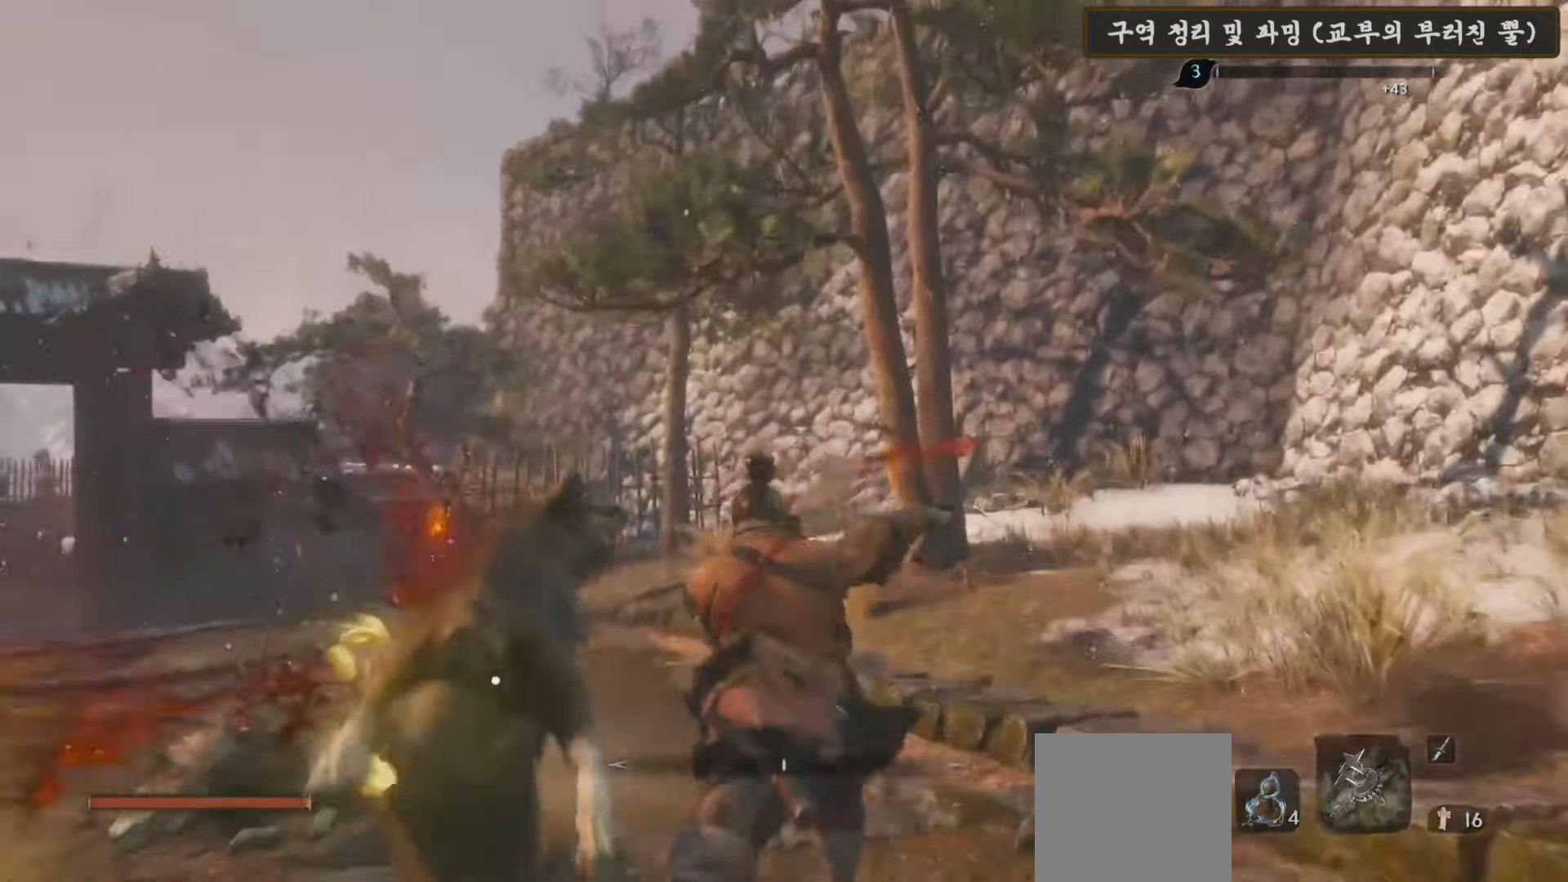
{"buttons": ["X"], "left_stick": "down-left", "right_stick": "center", "events": [[33, "right_stick", "down-left"], [150, "left_stick", "left"], [333, "right_stick", "center"], [433, "left_stick", "down-left"], [450, "X", "down"]]}
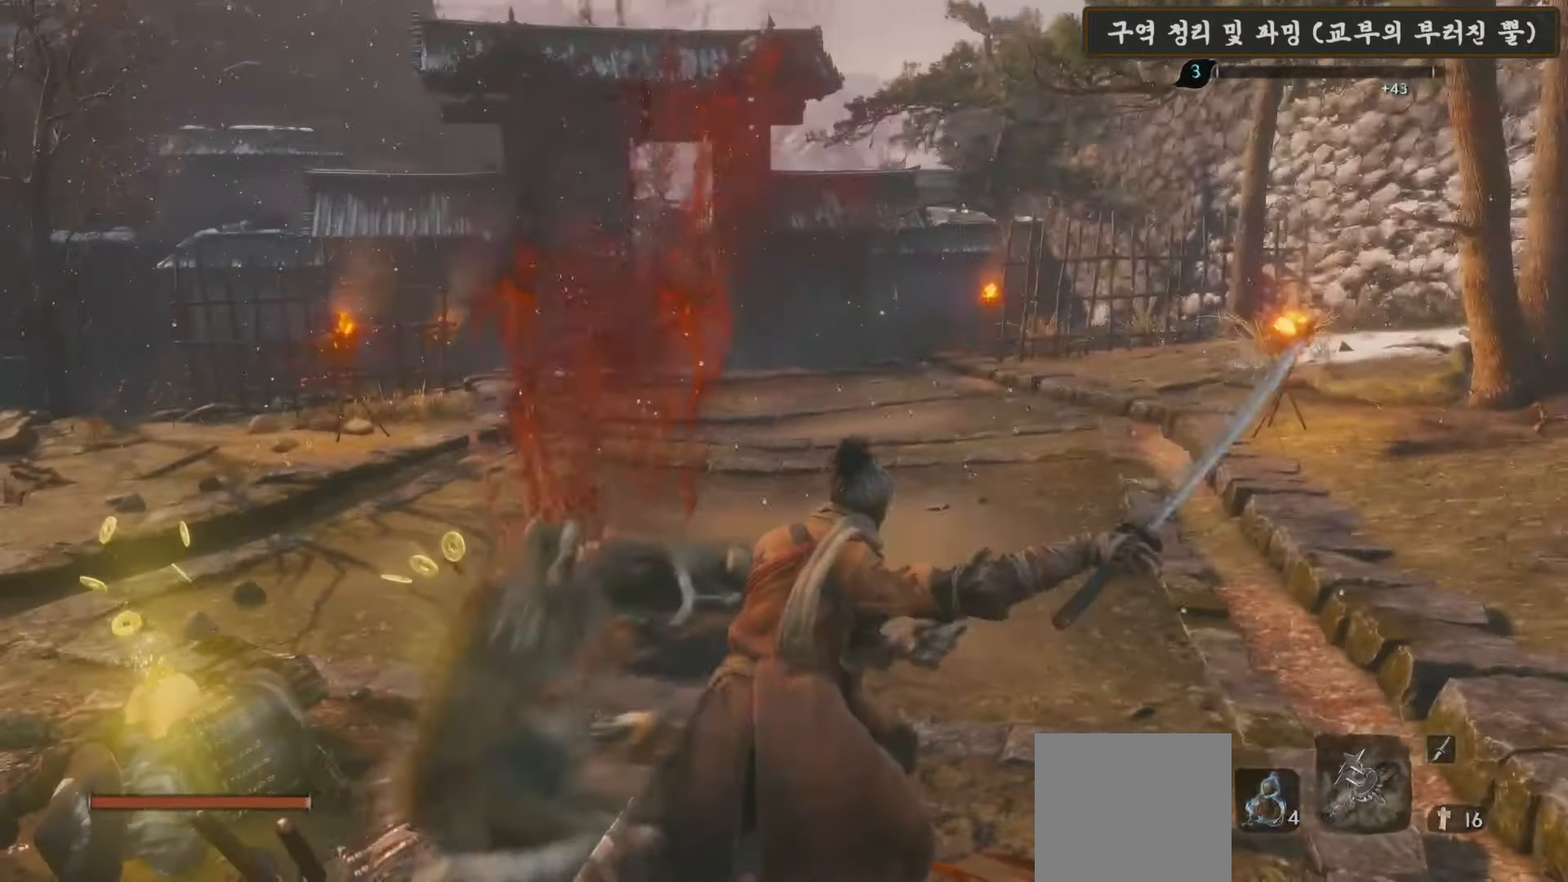
{"buttons": ["X"], "left_stick": "center", "right_stick": "center", "events": [[483, "left_stick", "center"]]}